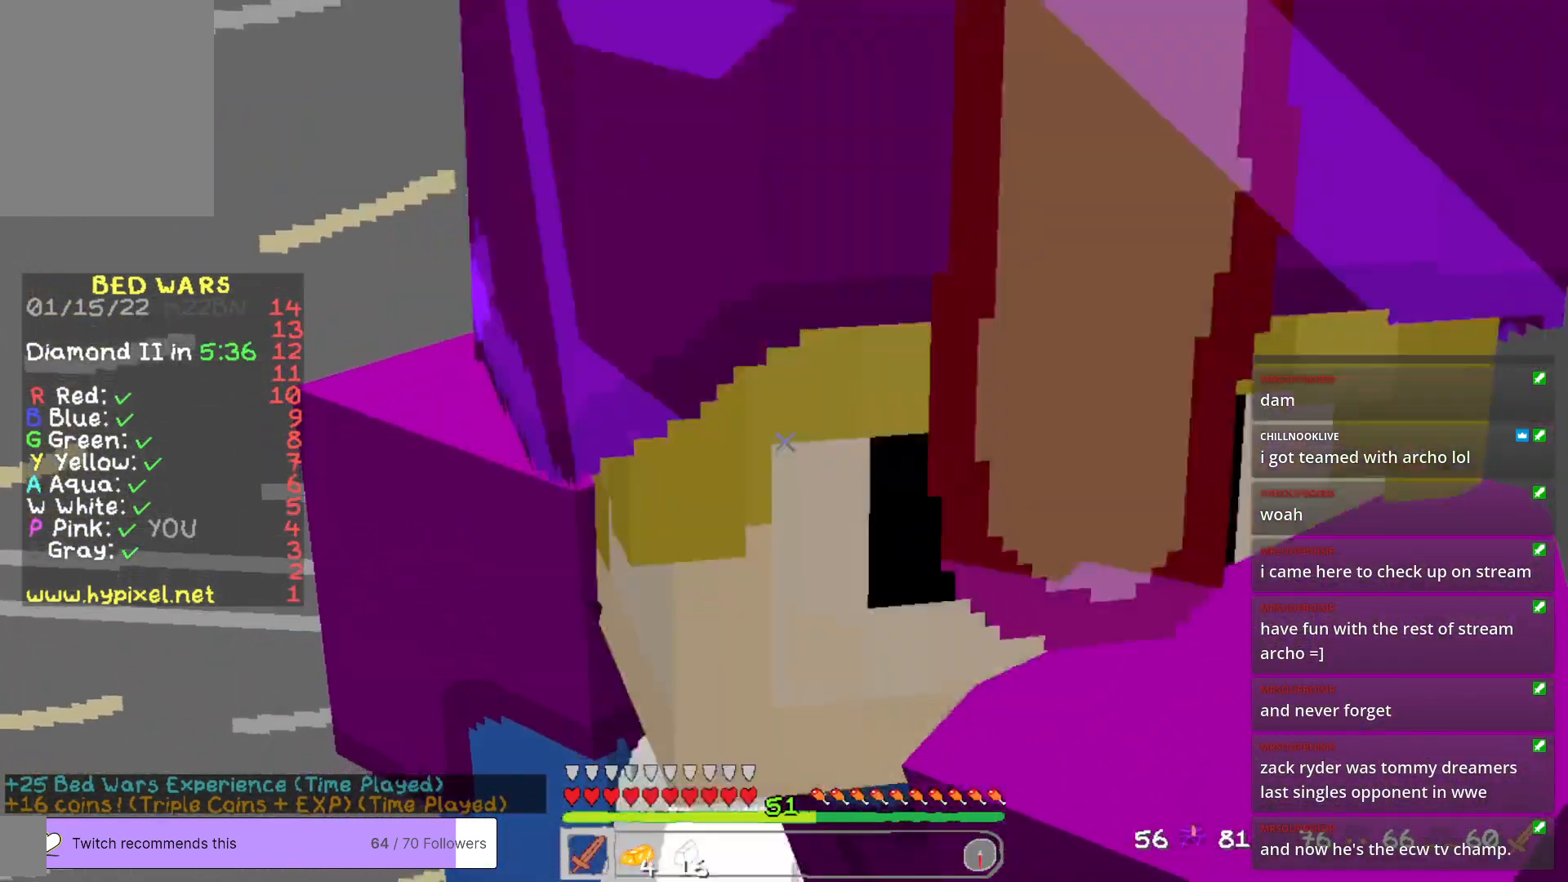
Gameplay with keyboard and mouse; each line is a JSON object with the keys and mouse buttons held at the frame after it. "events" lists presses ("down") and releases ("up") of "a", "d", "s", "w", "mouse_left" and "mouse_right" between this image and that frame as [ms after this image, input, new state], when the widget could be followed in between. "mouse_left", "mouse_right" = the "left", "right" buttons of the "mouse" list. No other keys are recorded. Fast repeated clicks can show as one long hold. Mouse movement is not recorded.
{"keys": ["w"], "mouse": [], "events": [[334, "w", "down"]]}
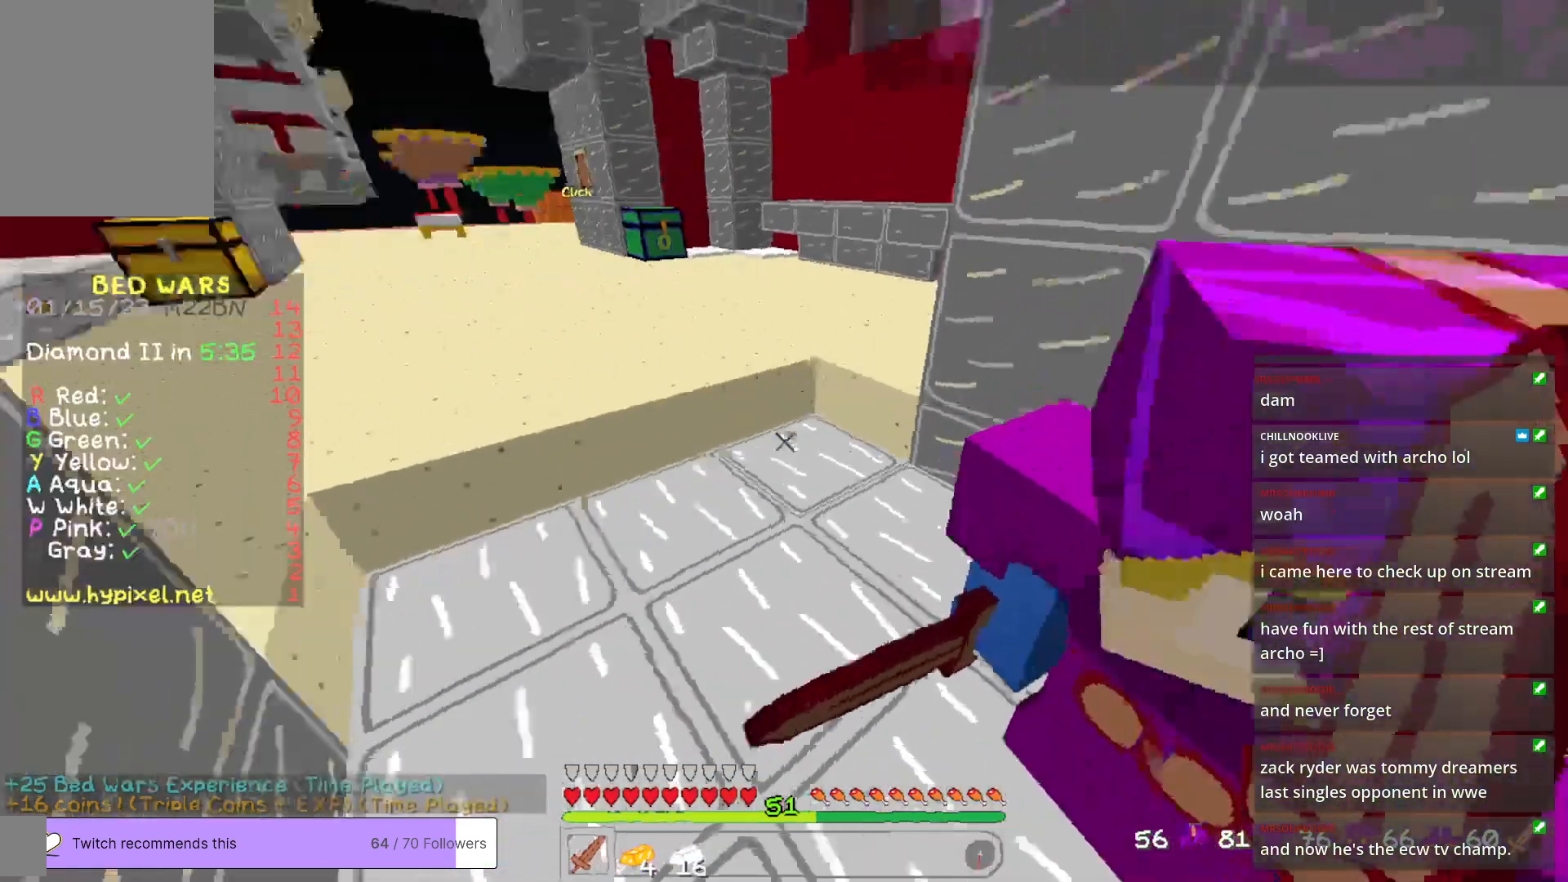
{"keys": ["w"], "mouse": [], "events": []}
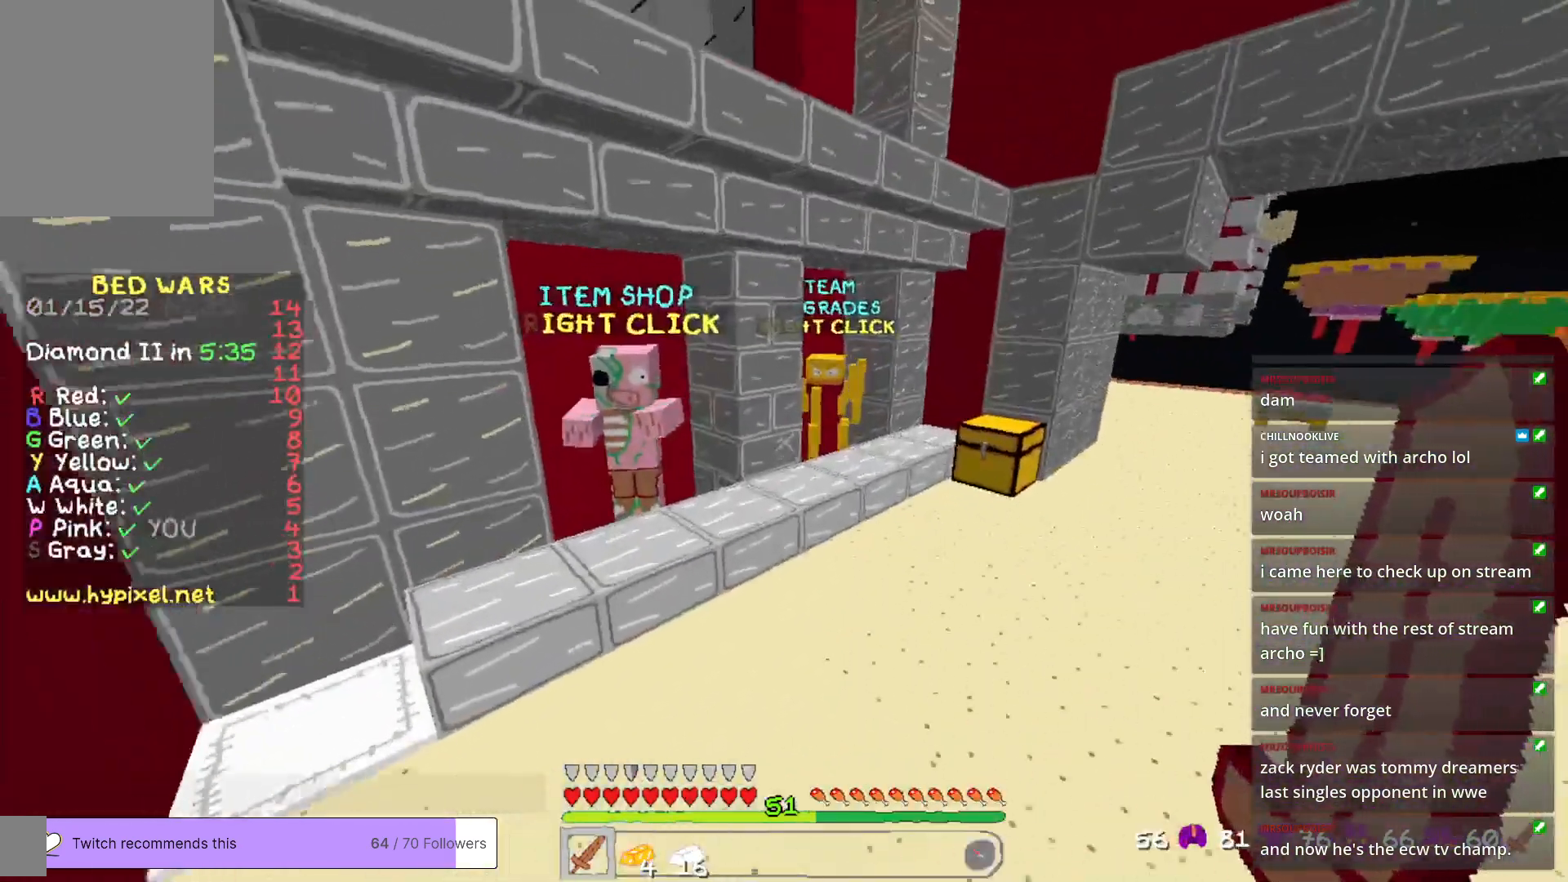
{"keys": ["w"], "mouse": ["right"], "events": [[384, "mouse_right", "down"]]}
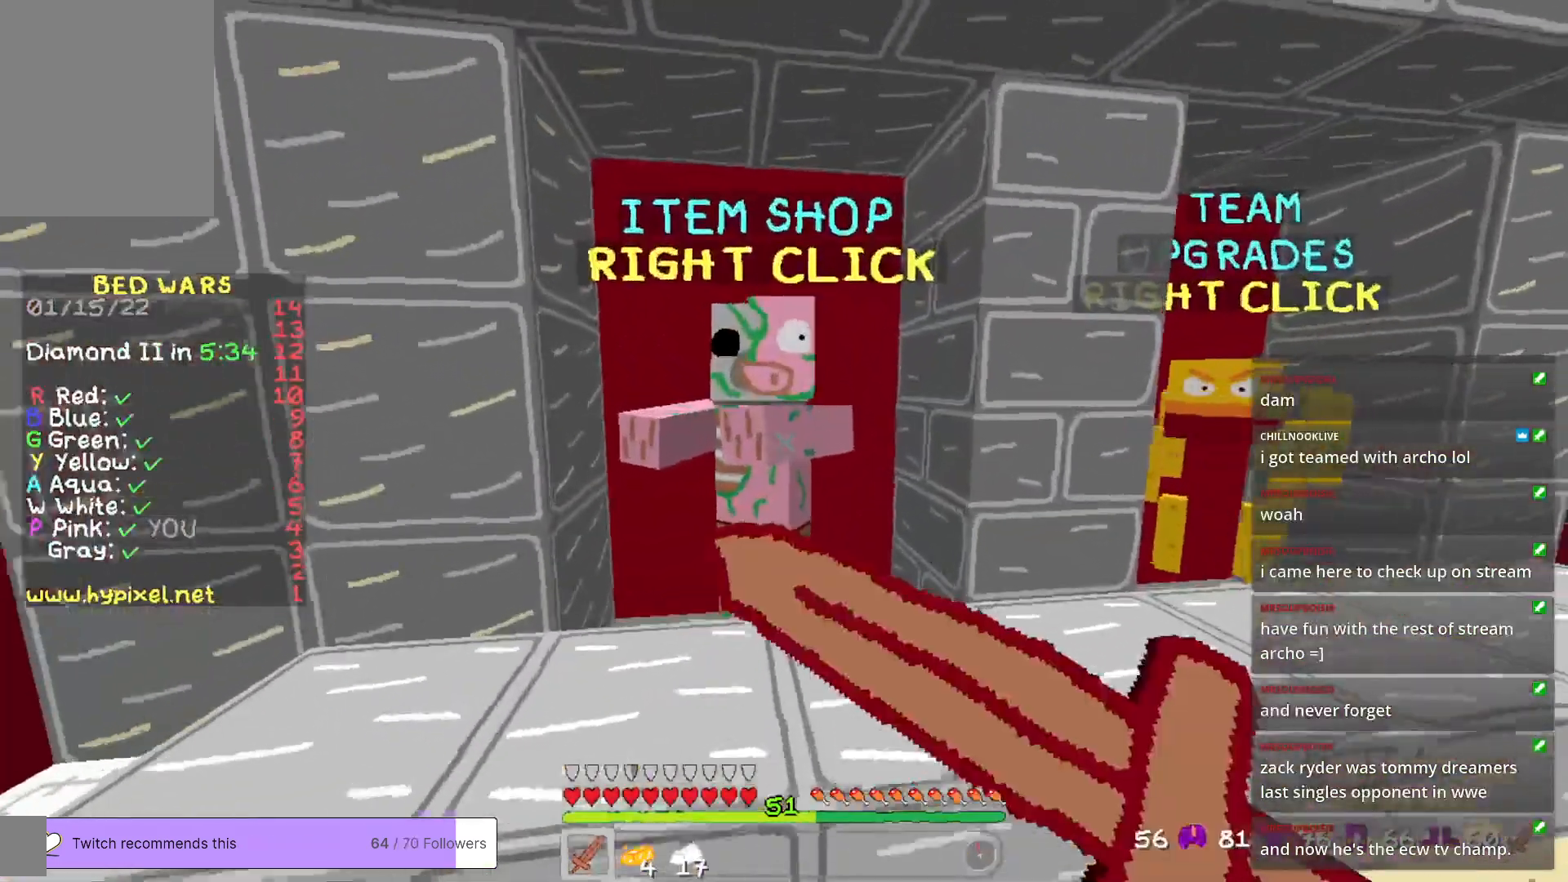
{"keys": [], "mouse": [], "events": [[50, "mouse_right", "up"], [50, "w", "up"]]}
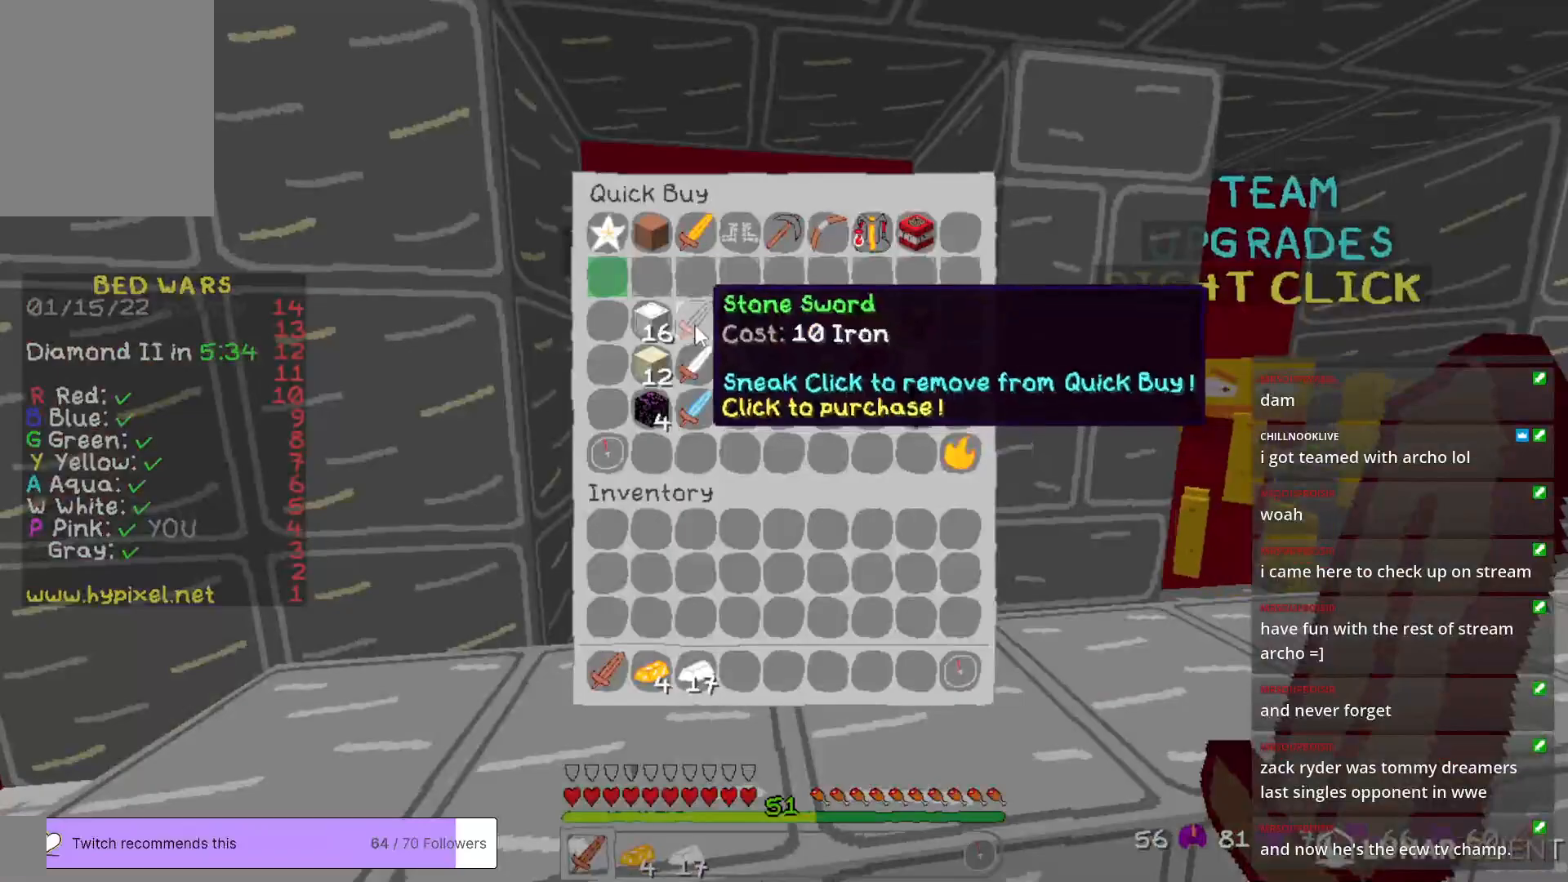
{"keys": [], "mouse": [], "events": []}
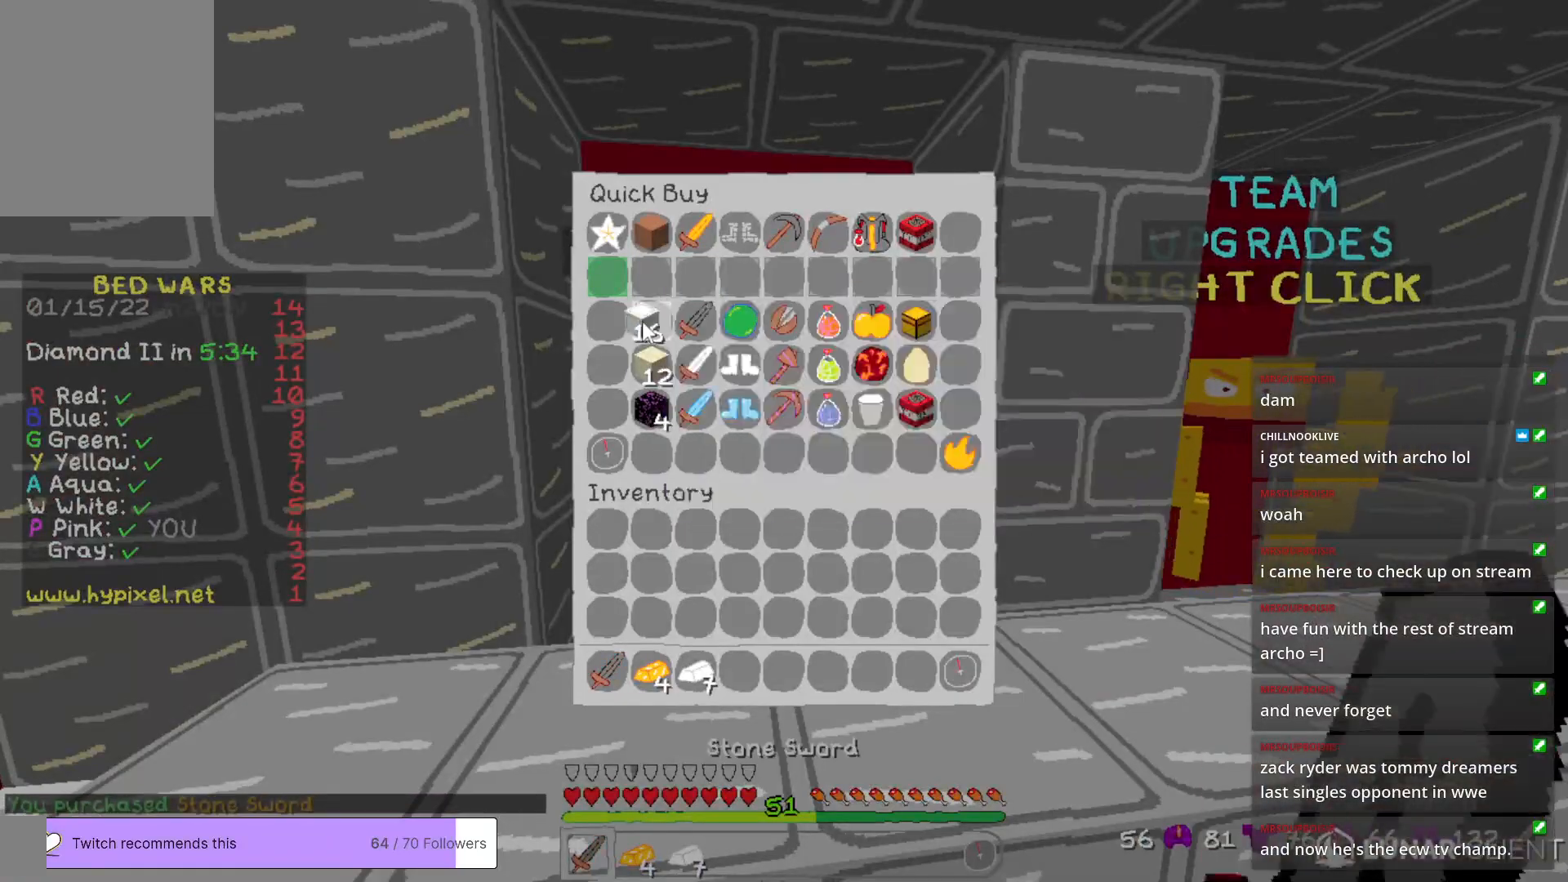
{"keys": [], "mouse": [], "events": [[368, "mouse_left", "down"], [451, "mouse_left", "up"]]}
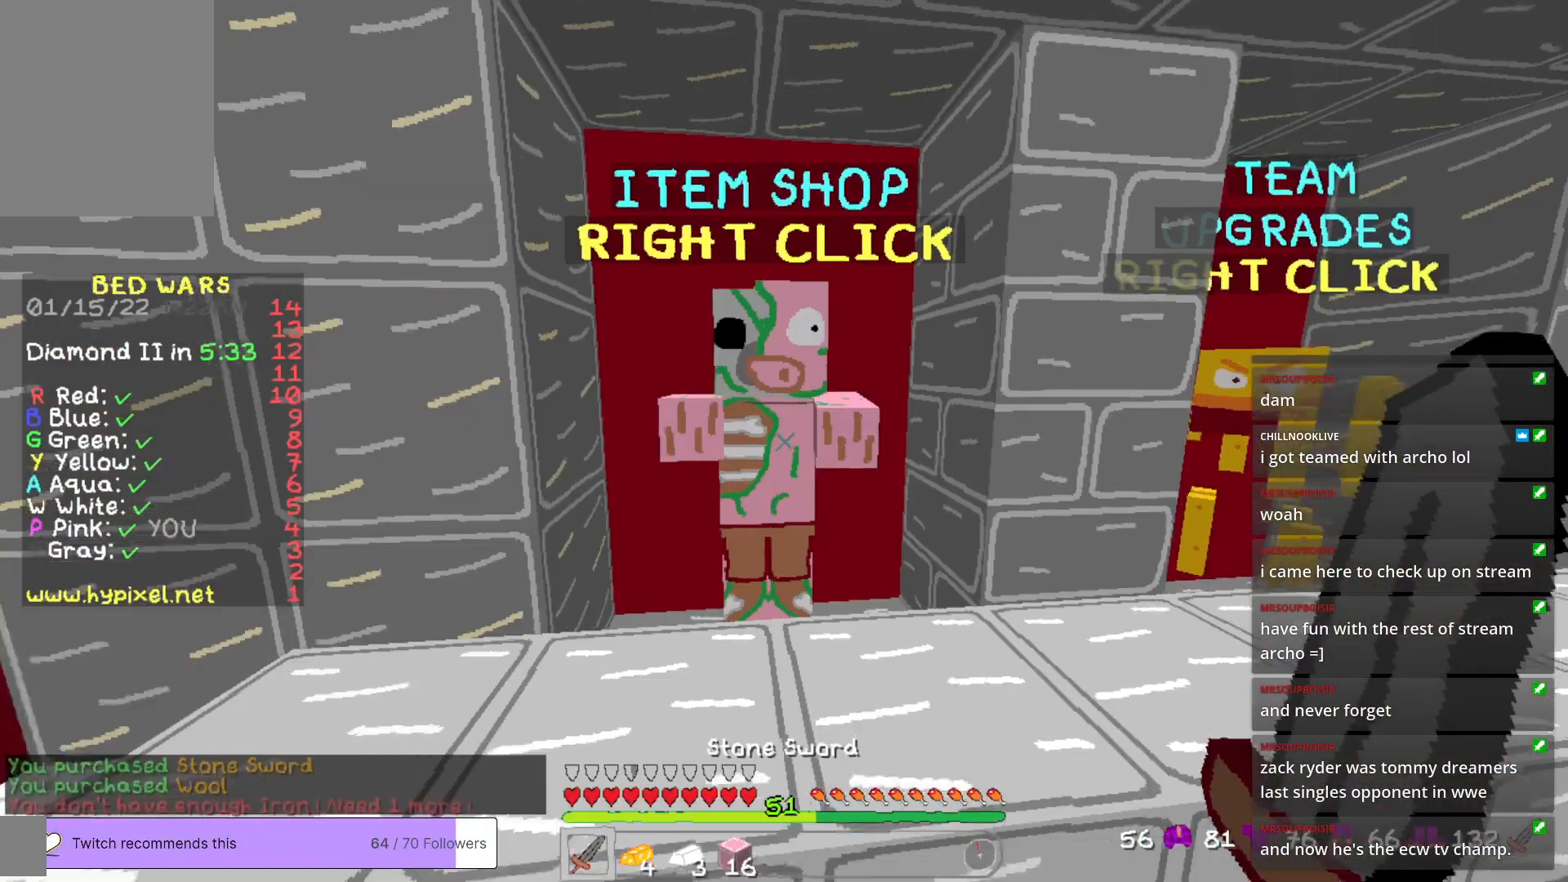
{"keys": ["a", "w"], "mouse": [], "events": [[167, "w", "down"], [451, "a", "down"]]}
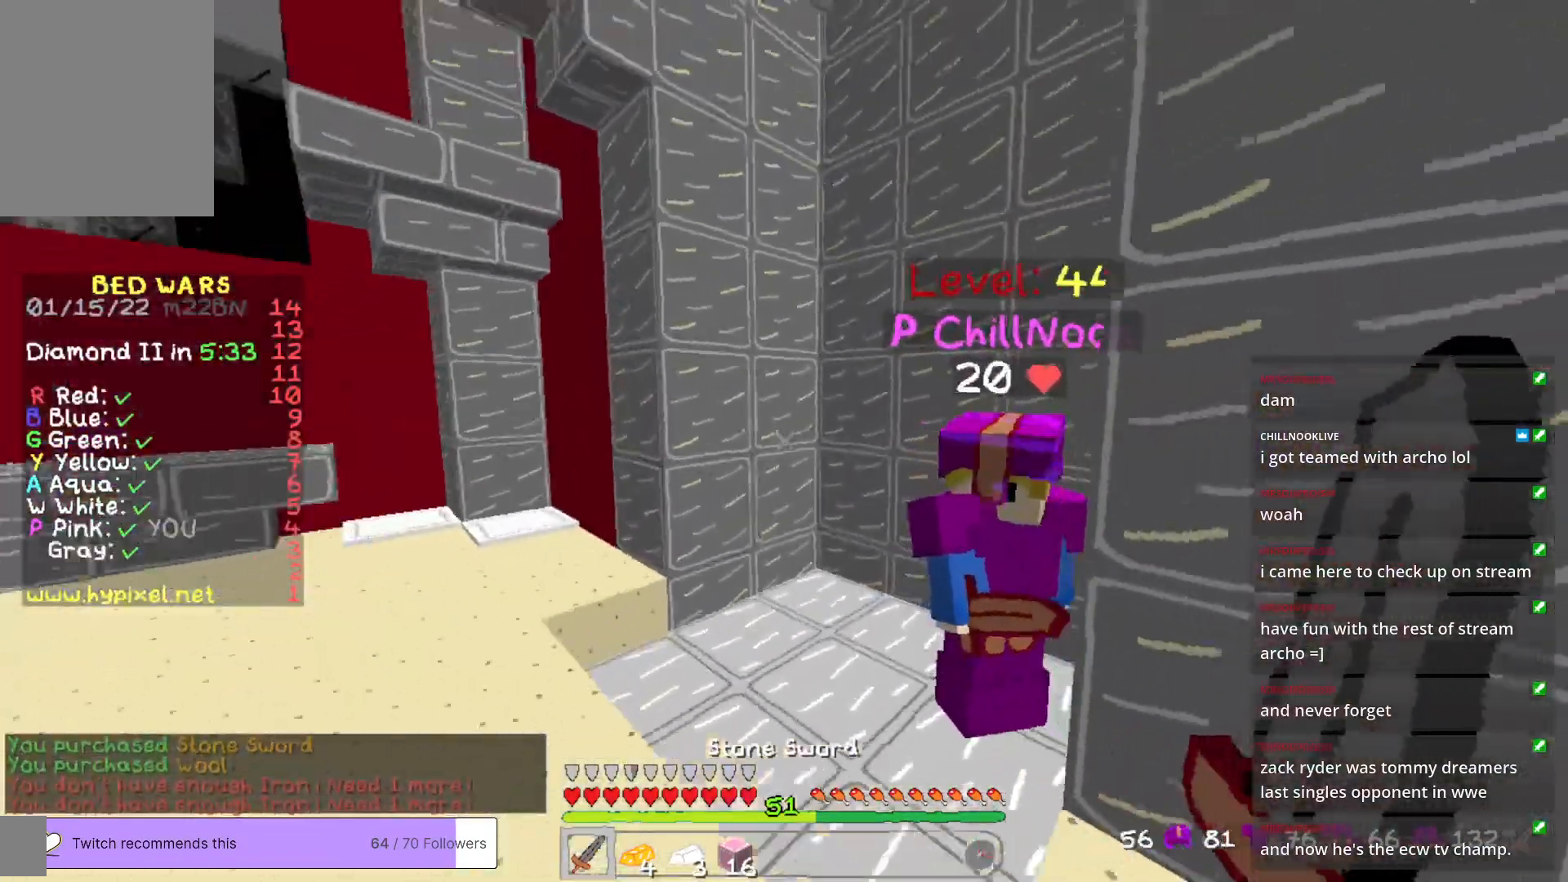
{"keys": ["a", "w"], "mouse": [], "events": [[50, "a", "up"], [318, "a", "down"]]}
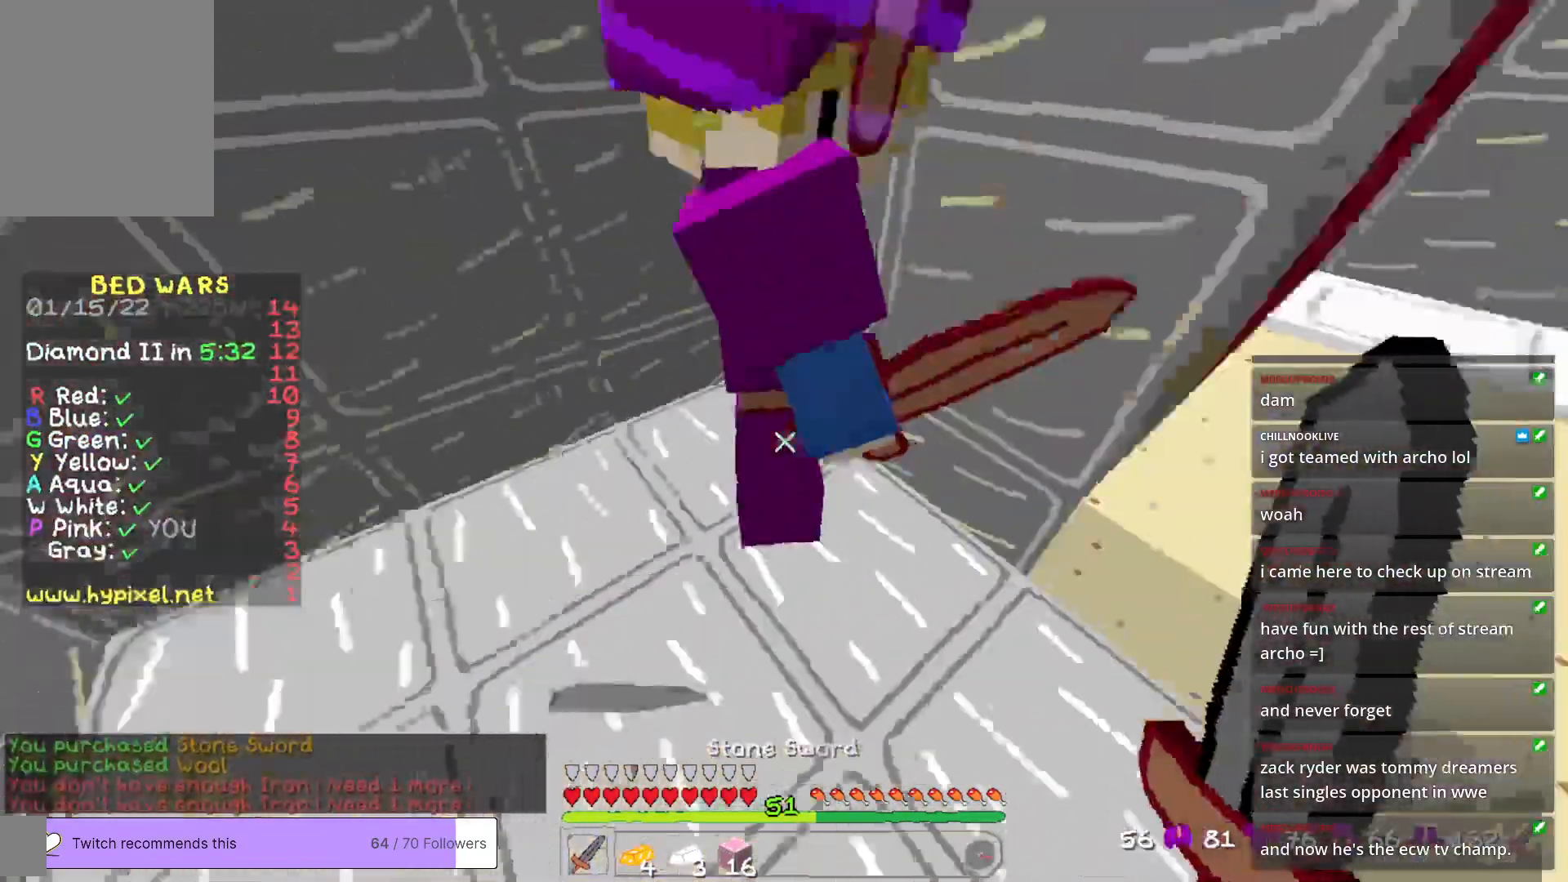
{"keys": ["w"], "mouse": [], "events": [[167, "a", "up"]]}
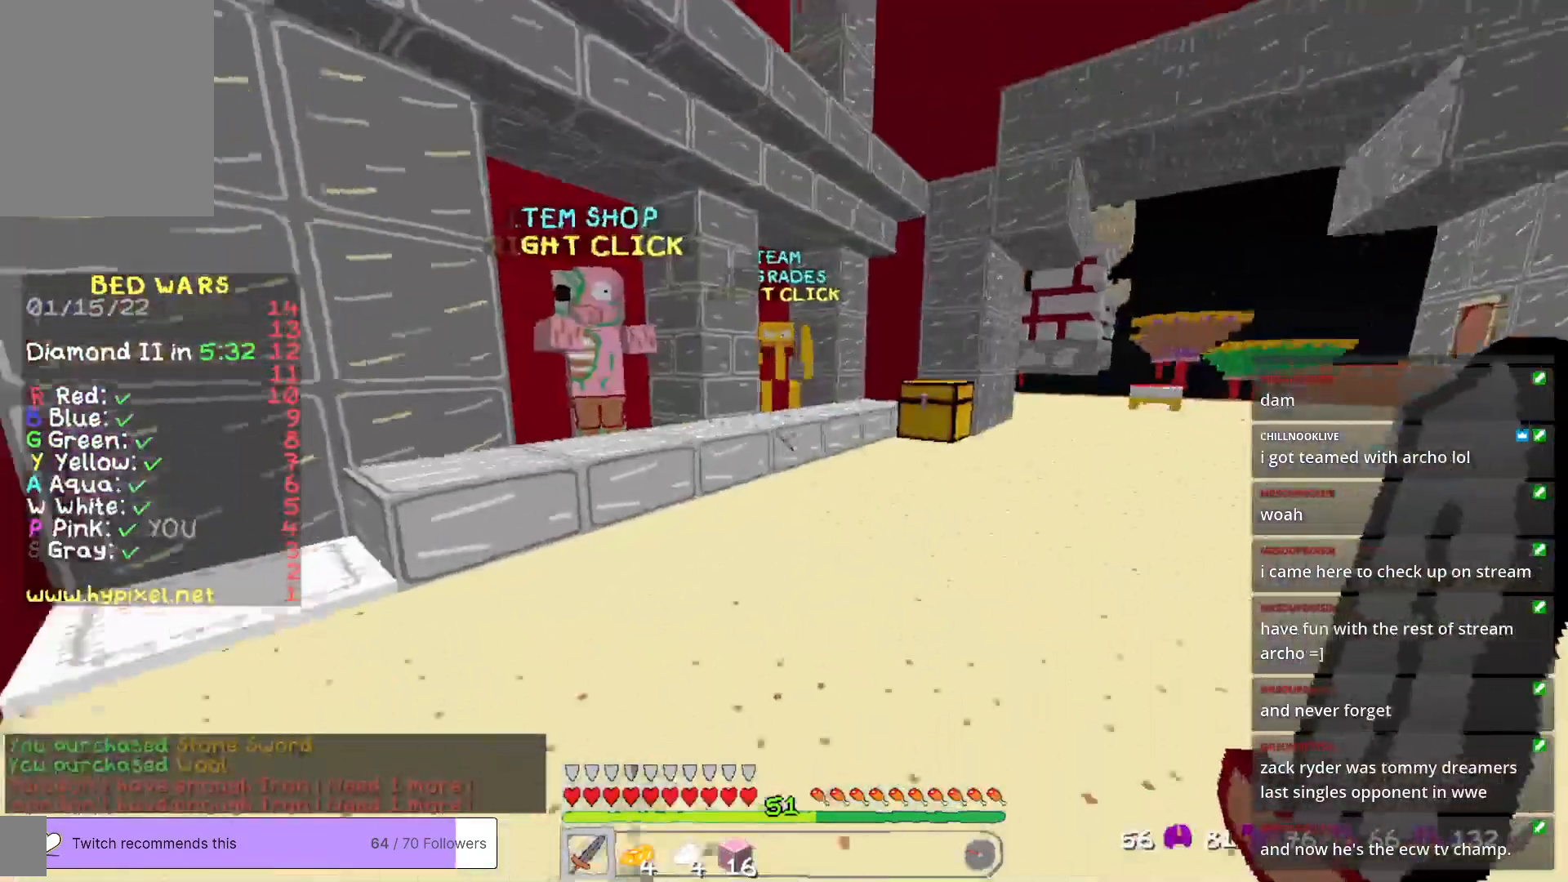
{"keys": ["w"], "mouse": ["right"], "events": [[384, "mouse_right", "down"]]}
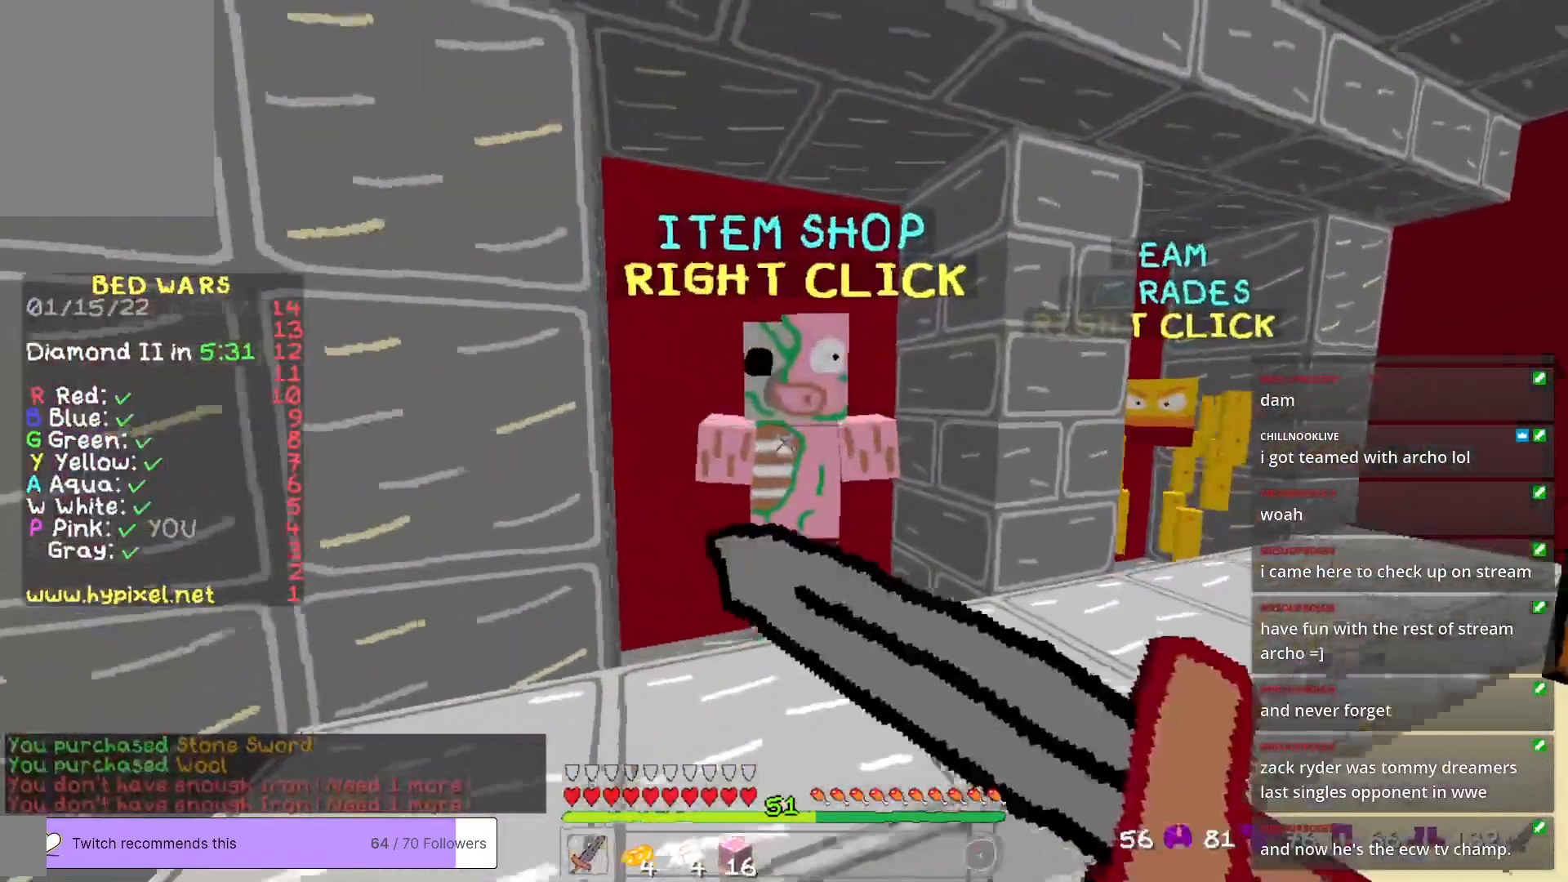
{"keys": [], "mouse": [], "events": [[17, "w", "up"], [34, "mouse_right", "up"]]}
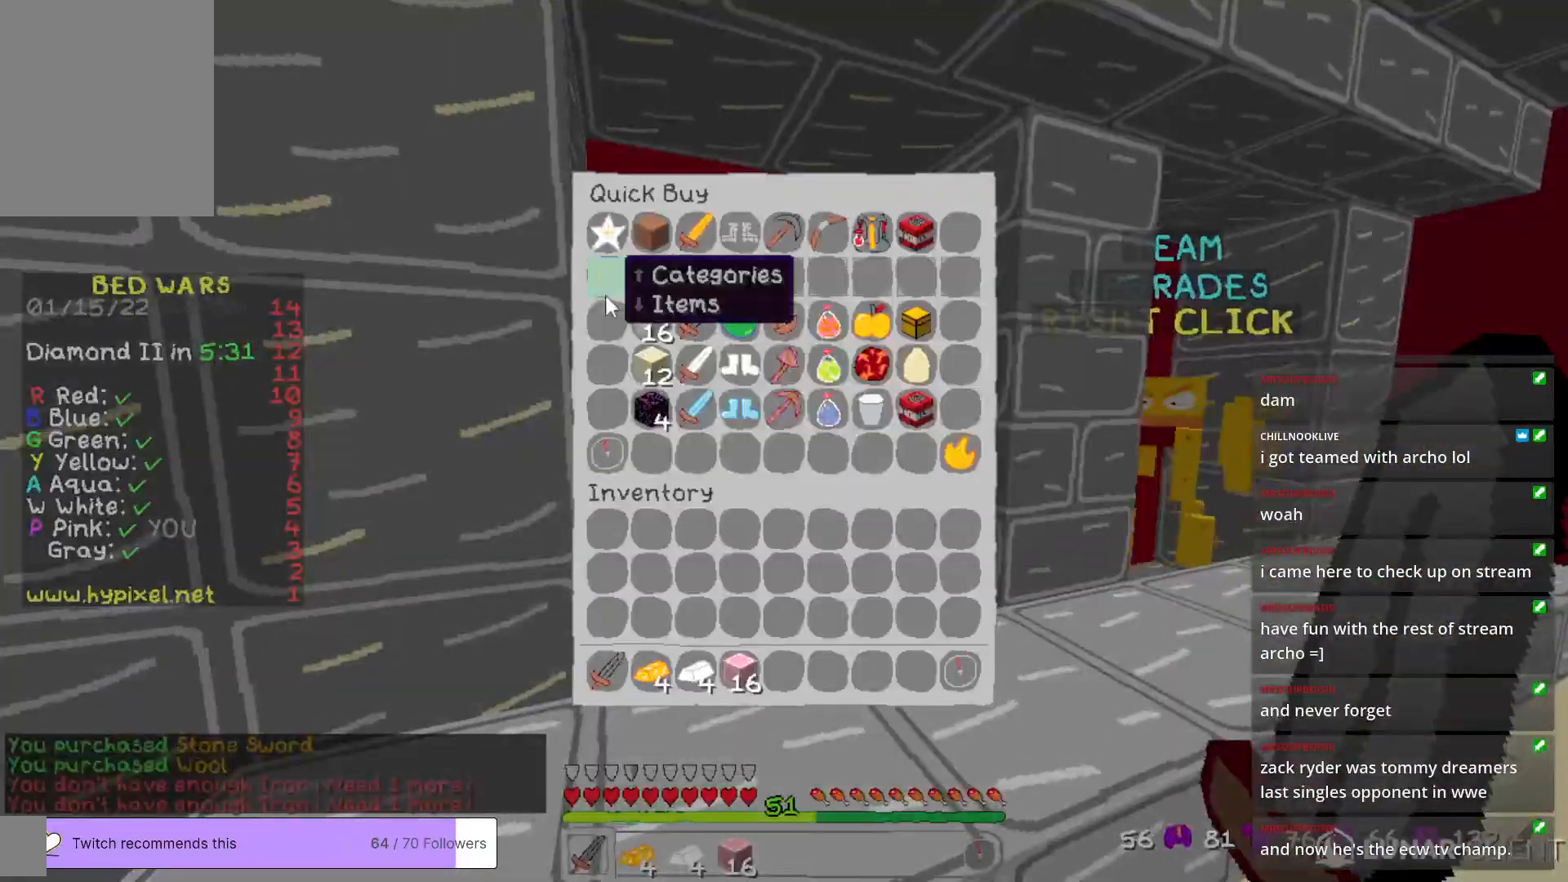
{"keys": [], "mouse": [], "events": []}
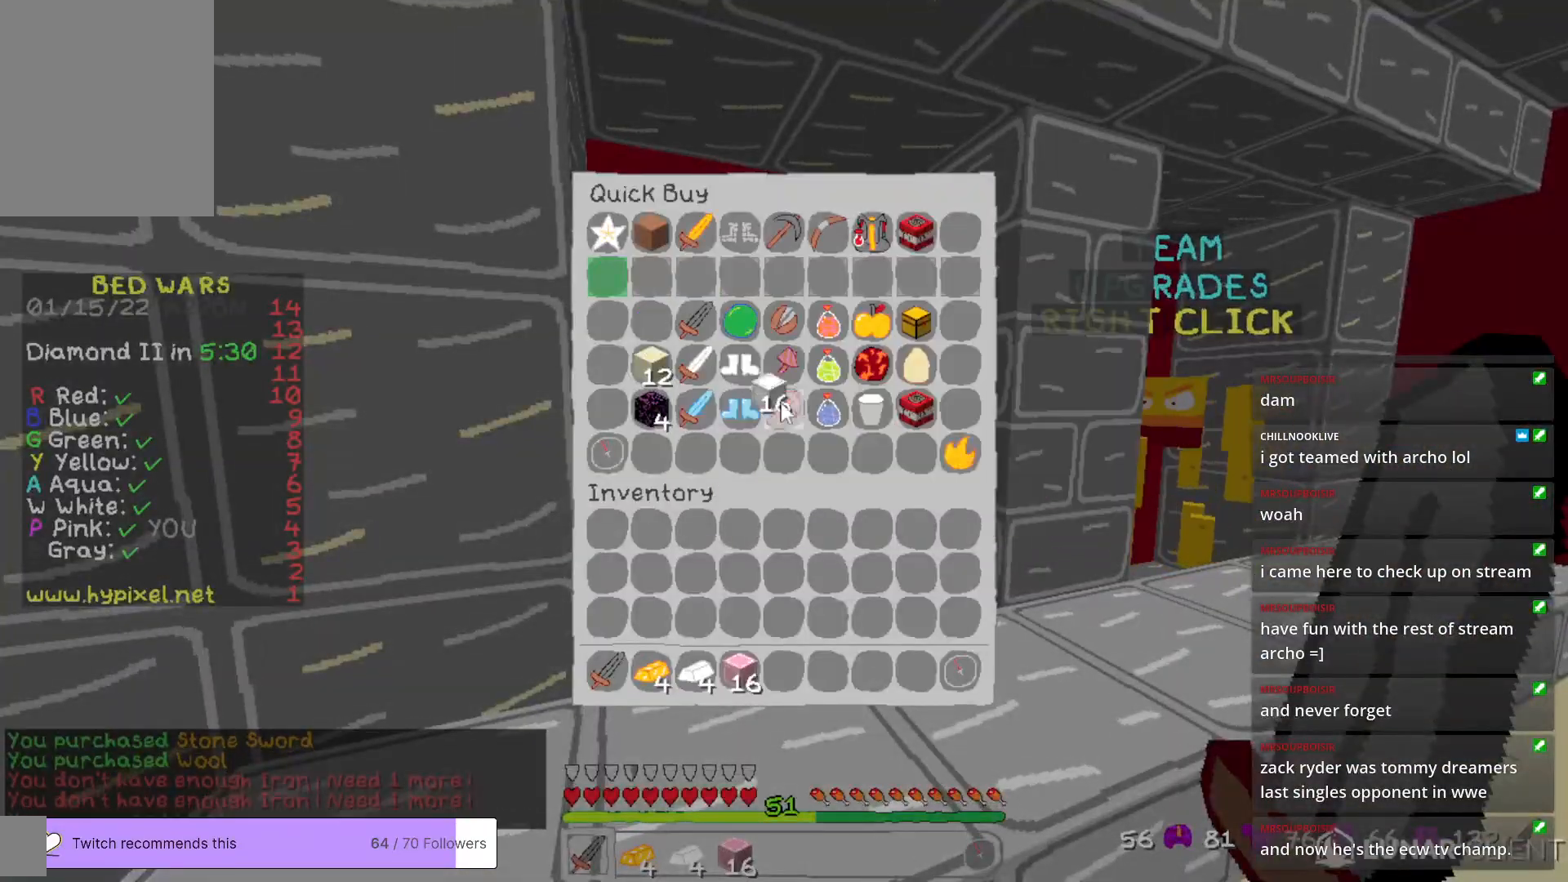
{"keys": [], "mouse": [], "events": []}
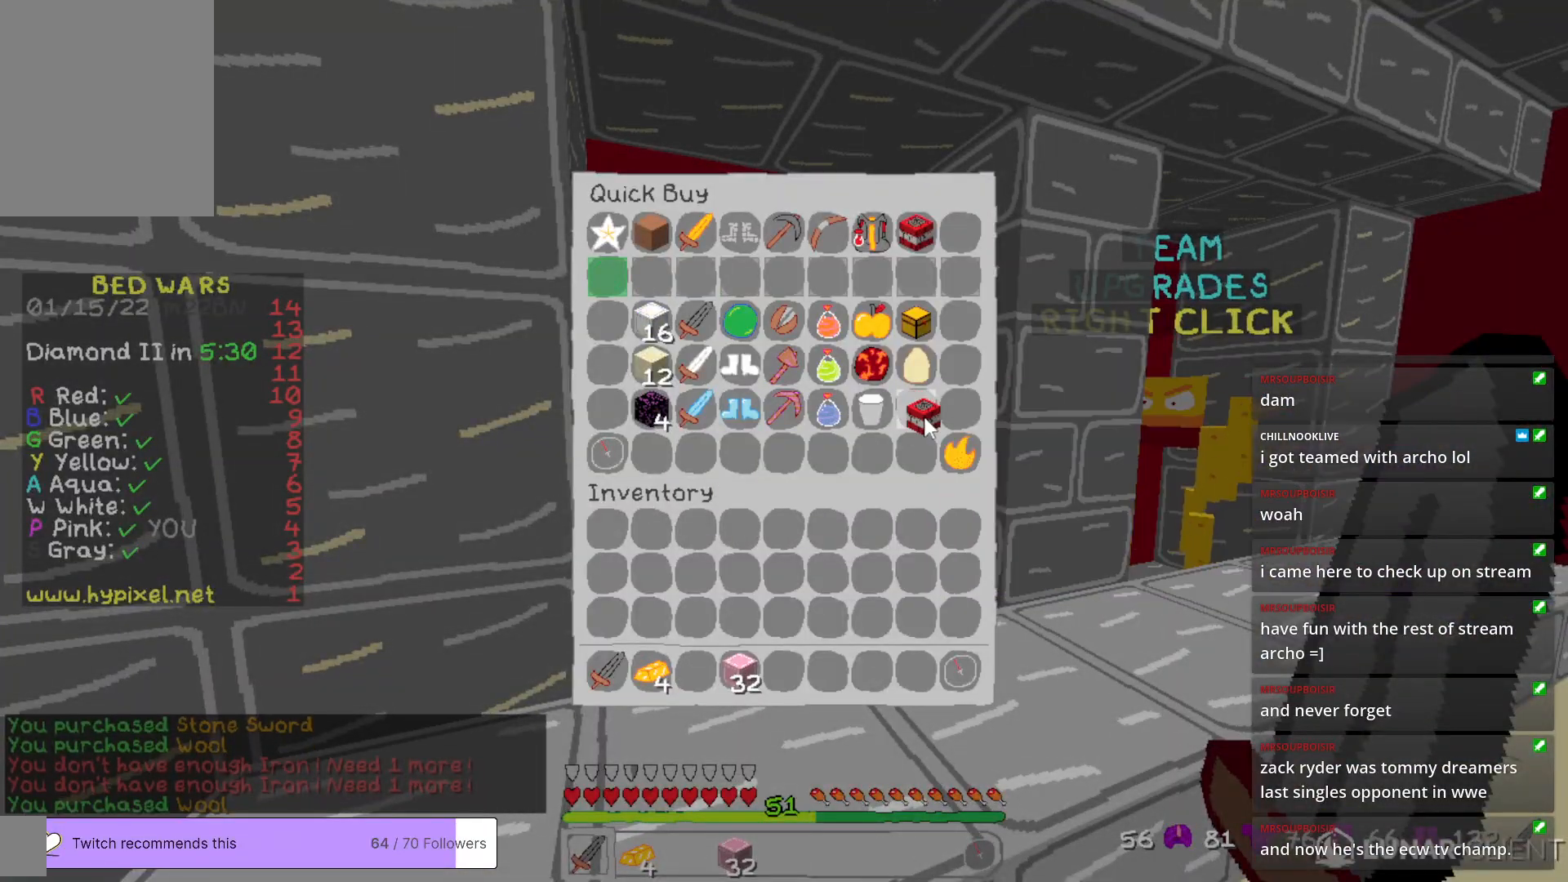
{"keys": ["w"], "mouse": [], "events": [[334, "w", "down"]]}
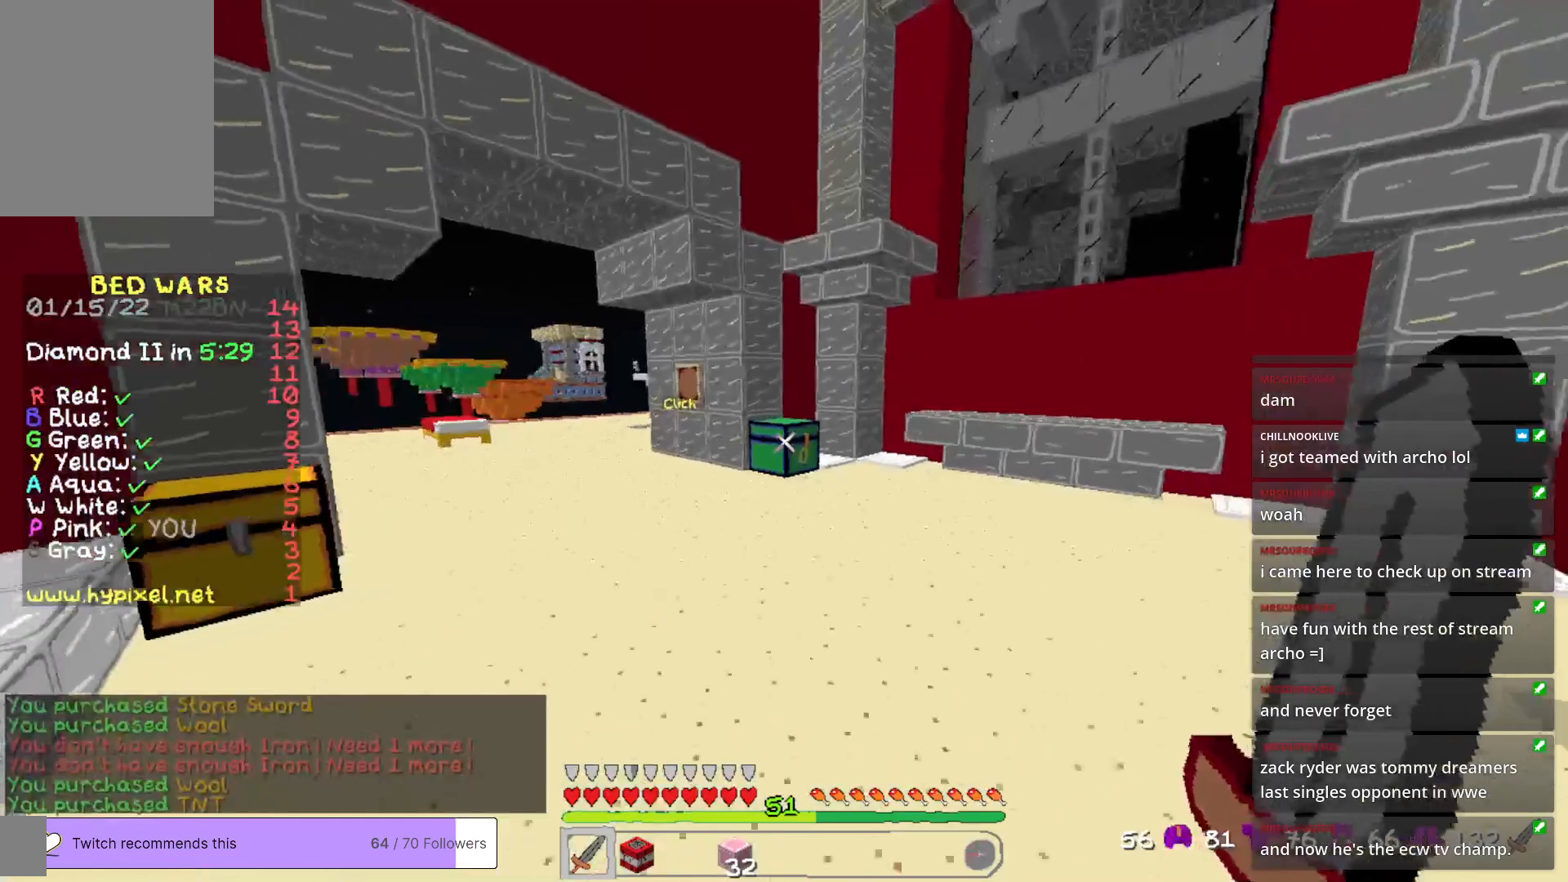
{"keys": ["w"], "mouse": [], "events": [[167, "d", "down"], [417, "d", "up"]]}
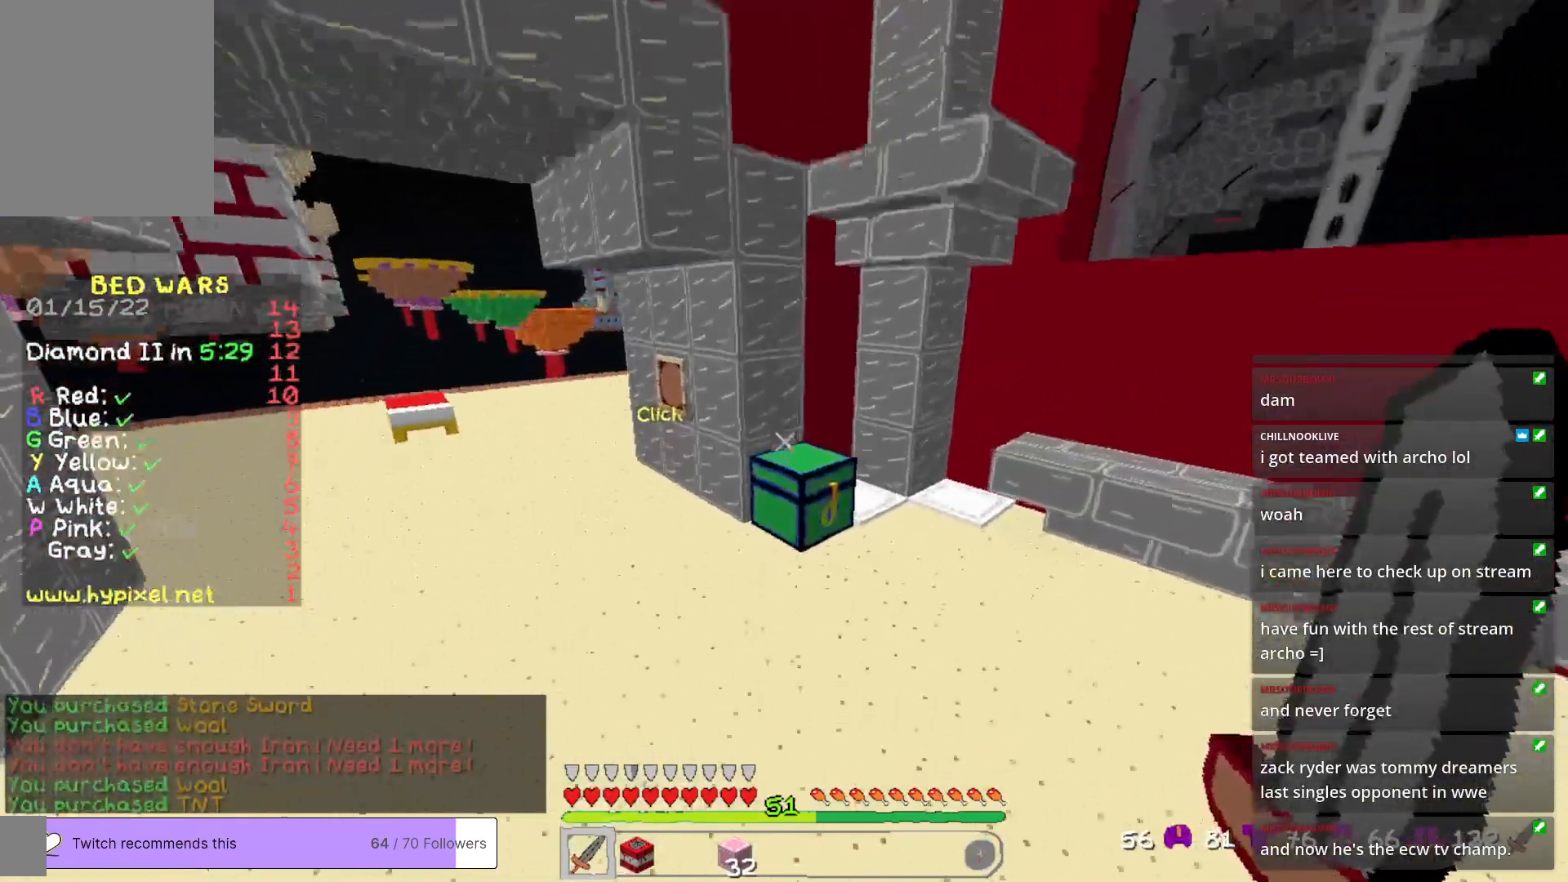
{"keys": [], "mouse": [], "events": [[217, "mouse_right", "down"], [317, "mouse_right", "up"], [334, "w", "up"]]}
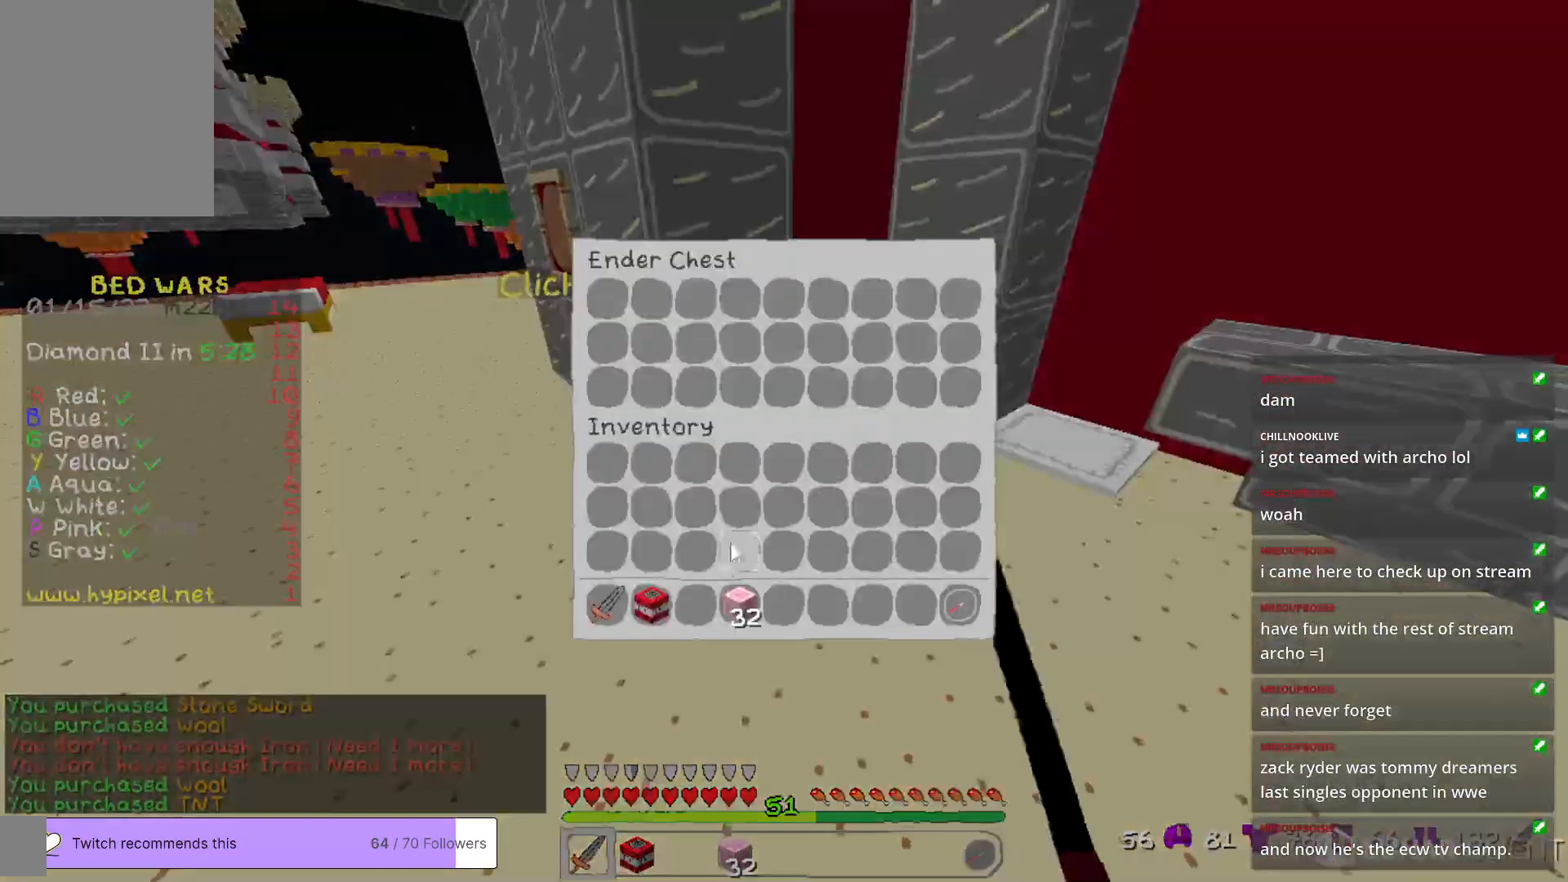
{"keys": [], "mouse": [], "events": []}
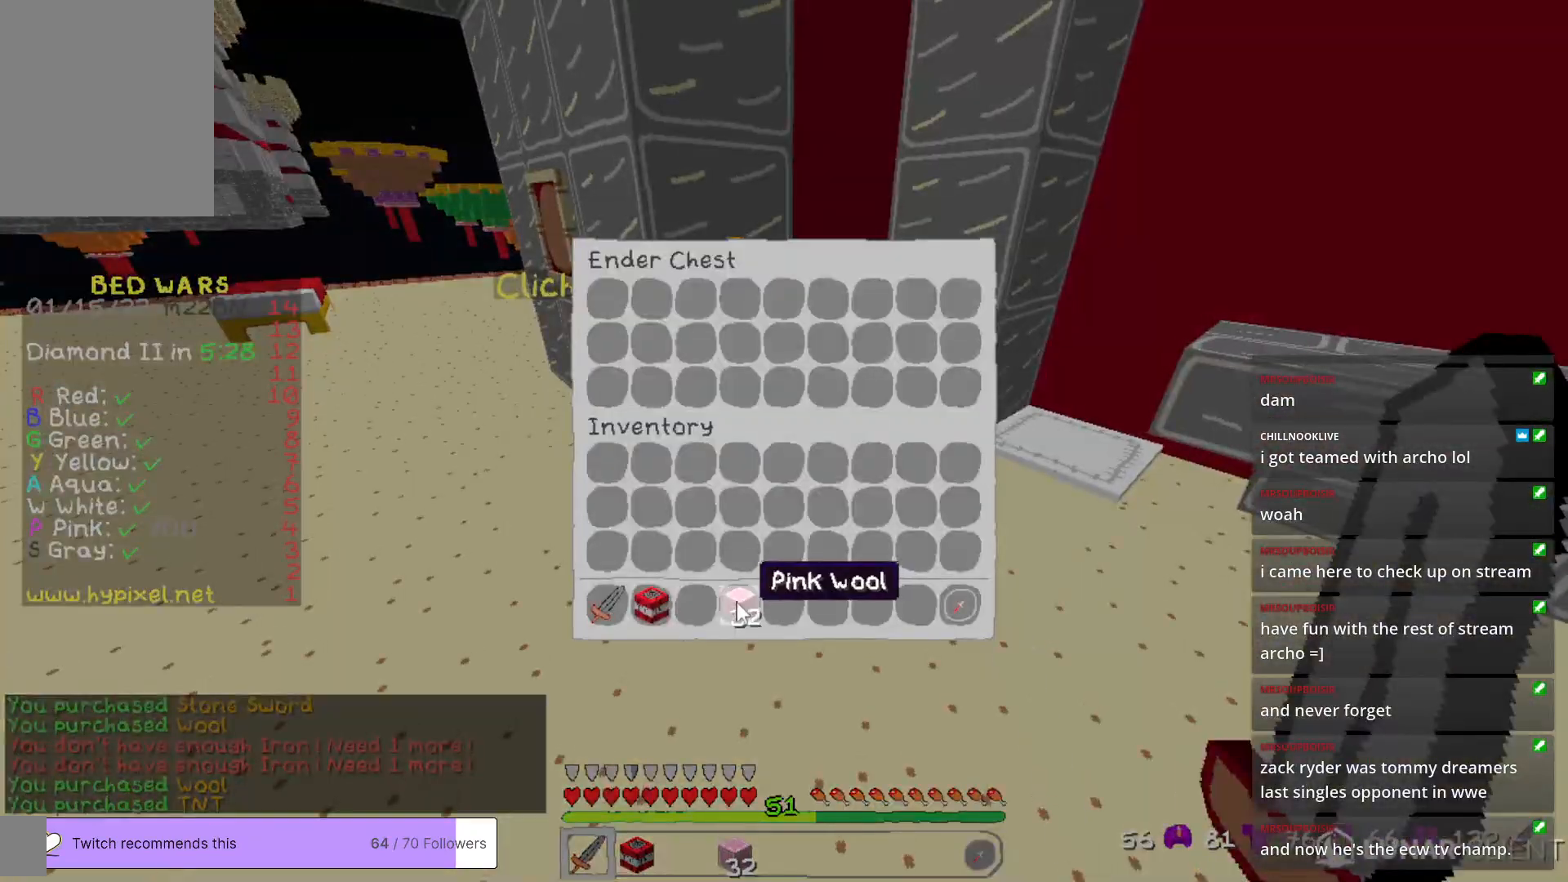
{"keys": [], "mouse": [], "events": []}
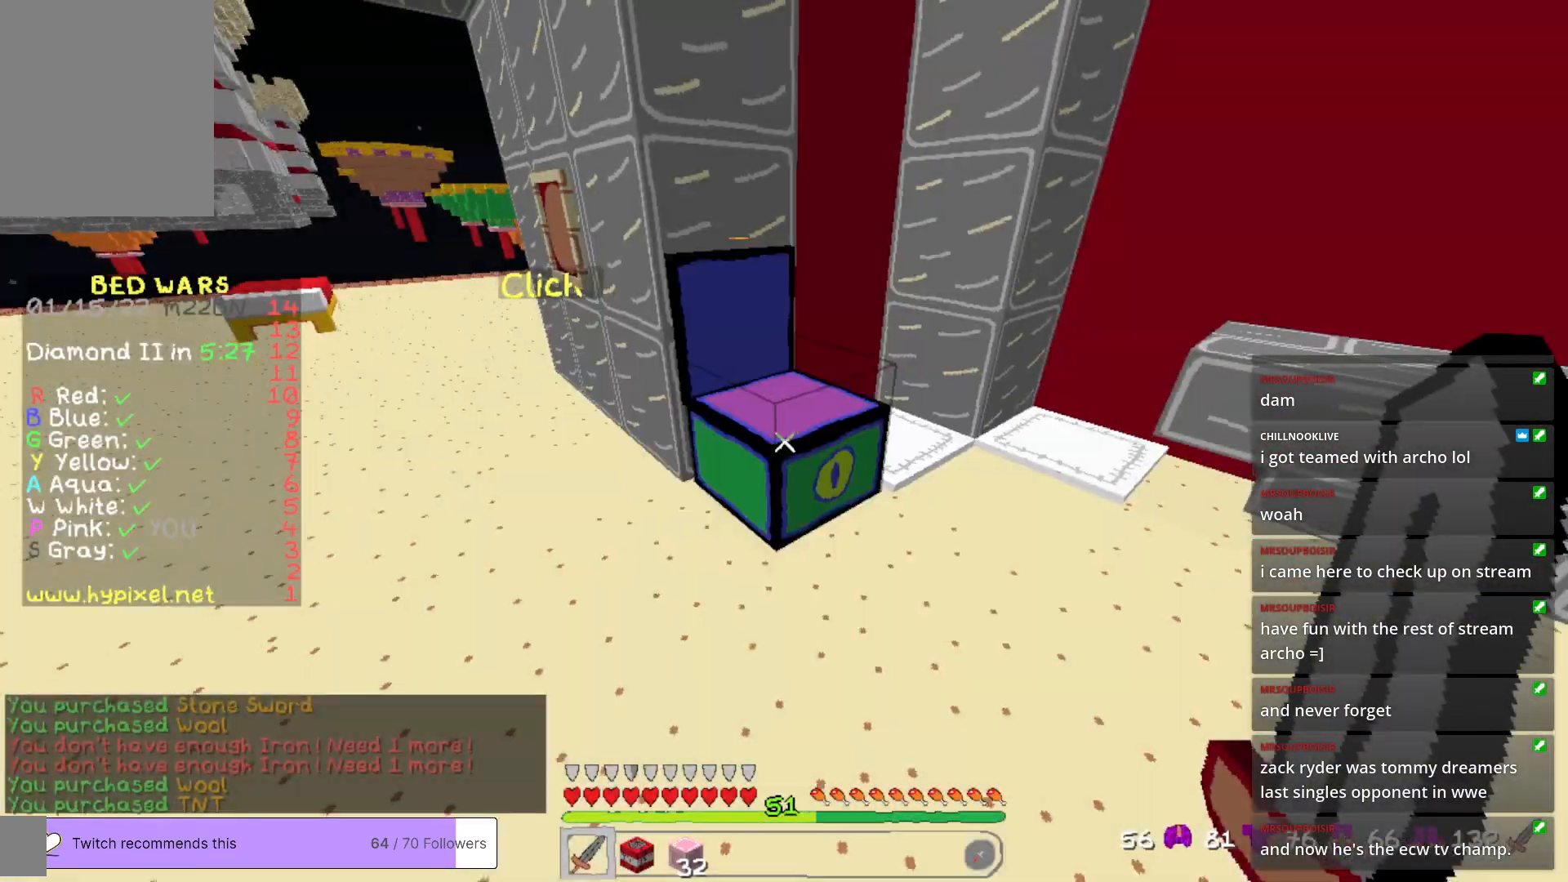
{"keys": ["w"], "mouse": [], "events": [[150, "w", "down"]]}
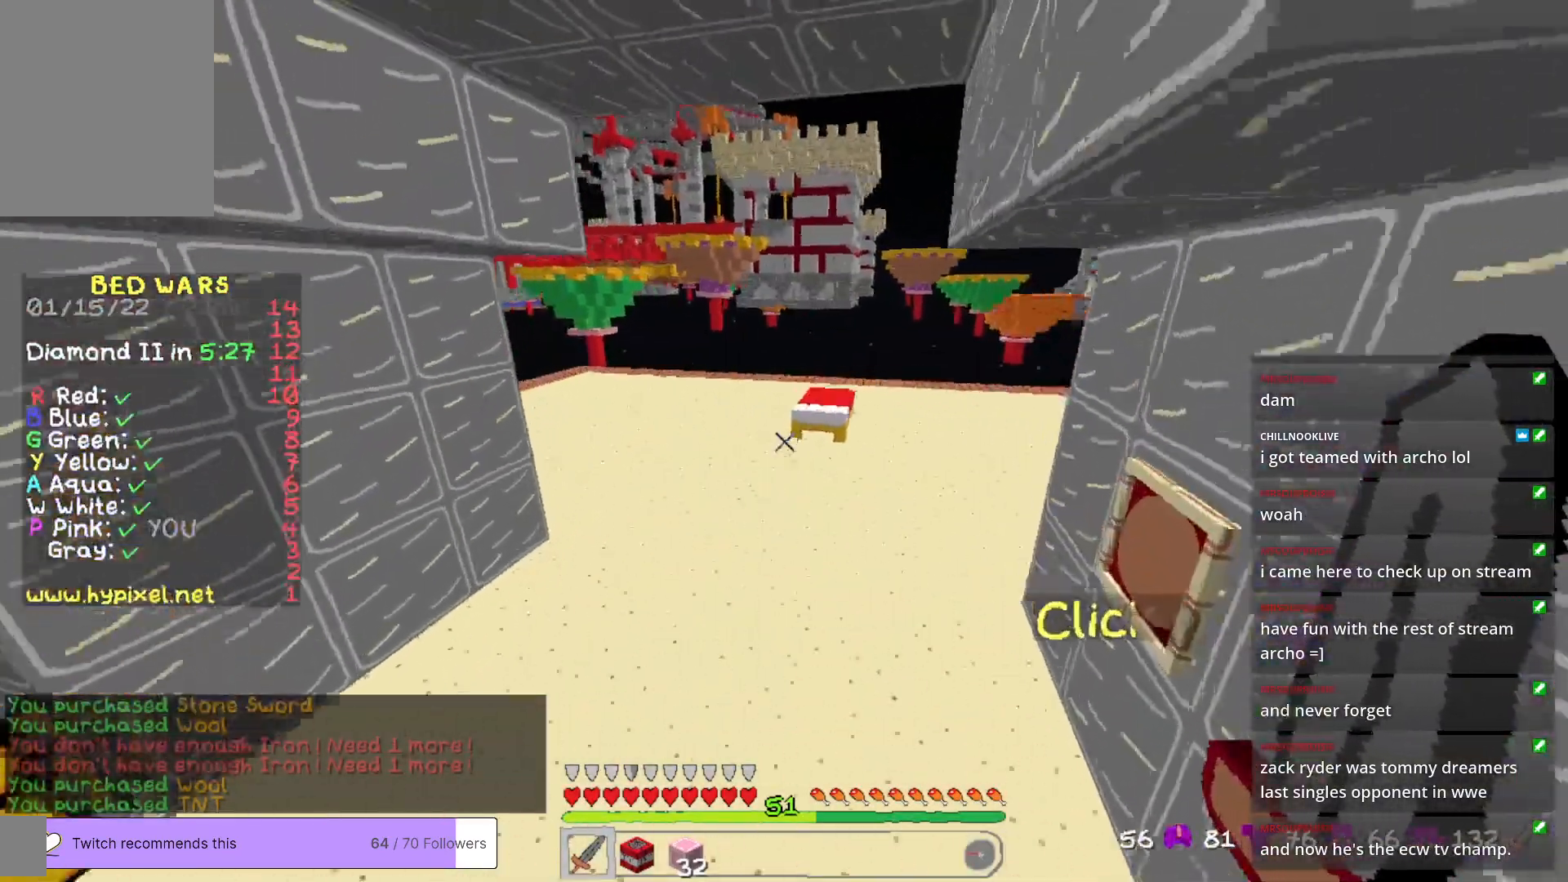
{"keys": ["d", "w"], "mouse": [], "events": [[16, "d", "down"]]}
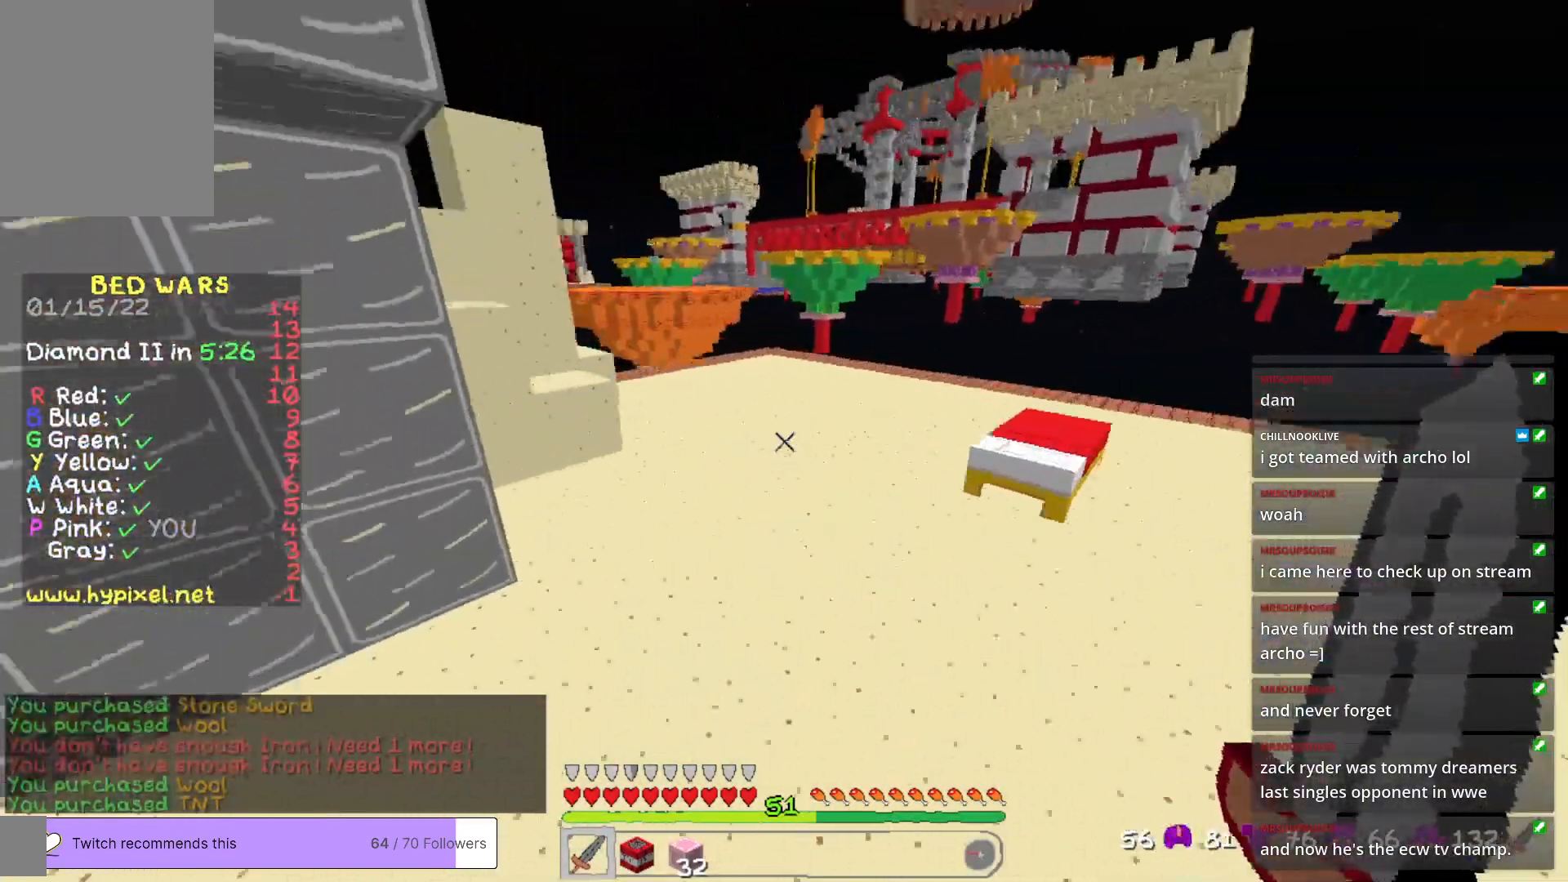
{"keys": ["a", "w"], "mouse": [], "events": [[417, "d", "up"], [450, "a", "down"]]}
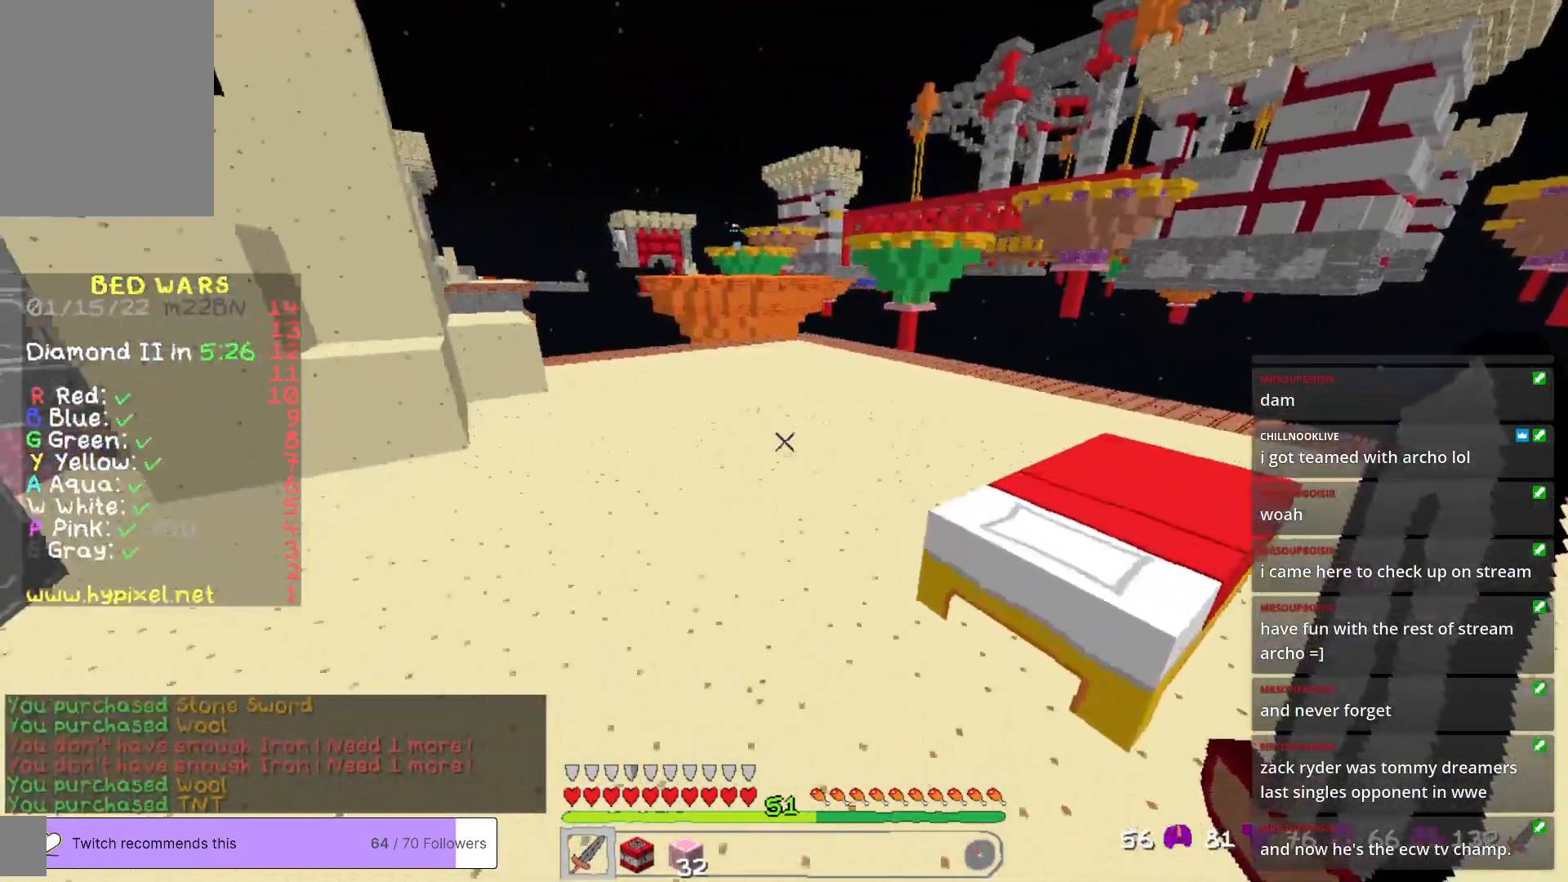
{"keys": ["w"], "mouse": [], "events": [[150, "a", "up"]]}
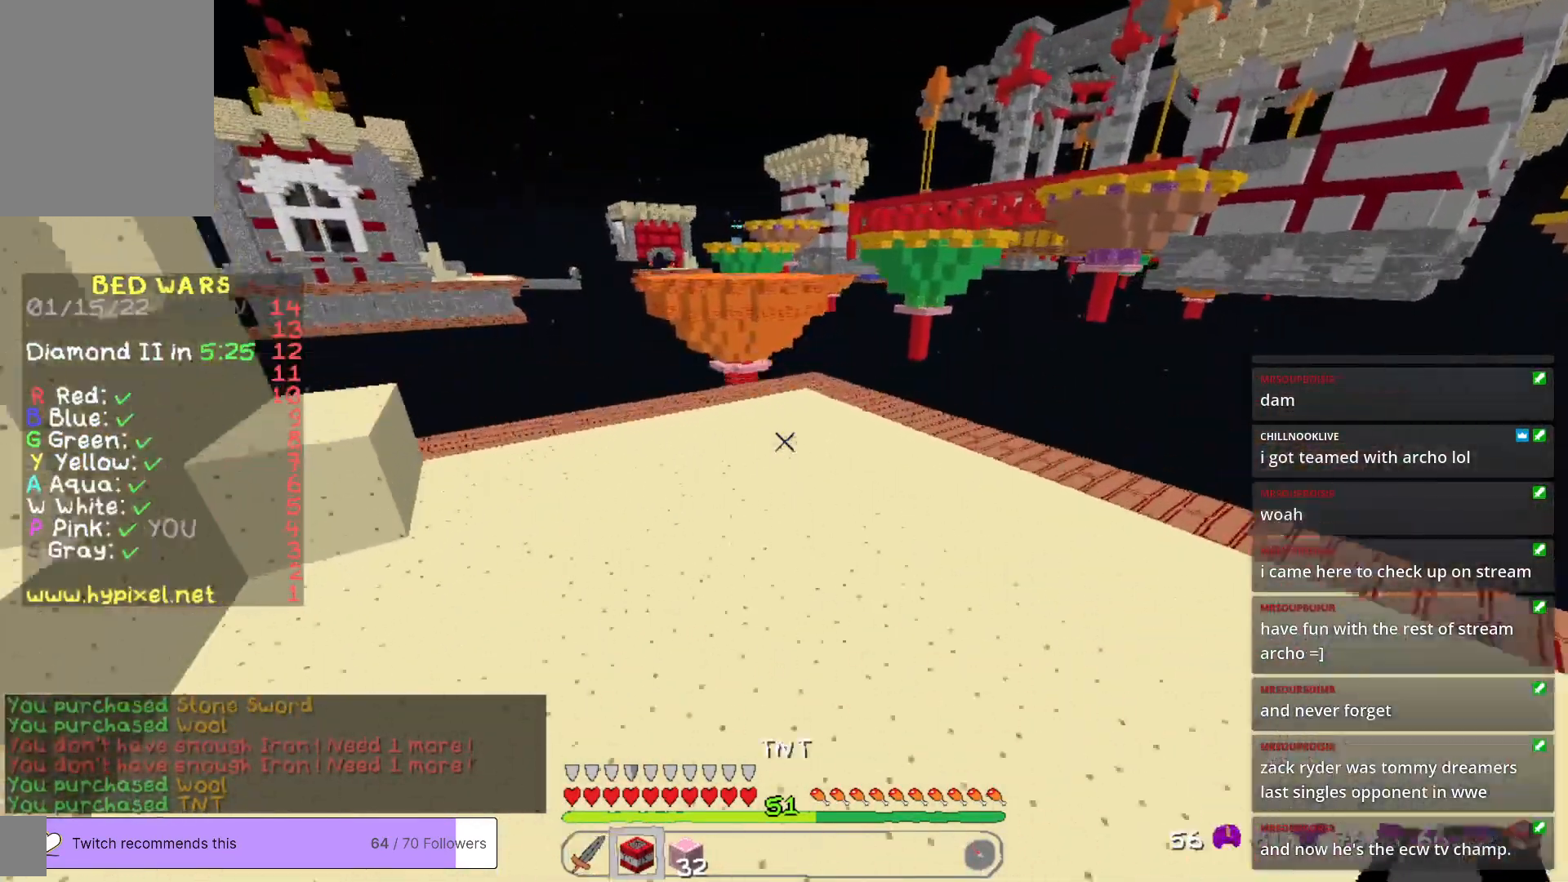
{"keys": ["w"], "mouse": [], "events": [[350, "d", "down"], [500, "d", "up"]]}
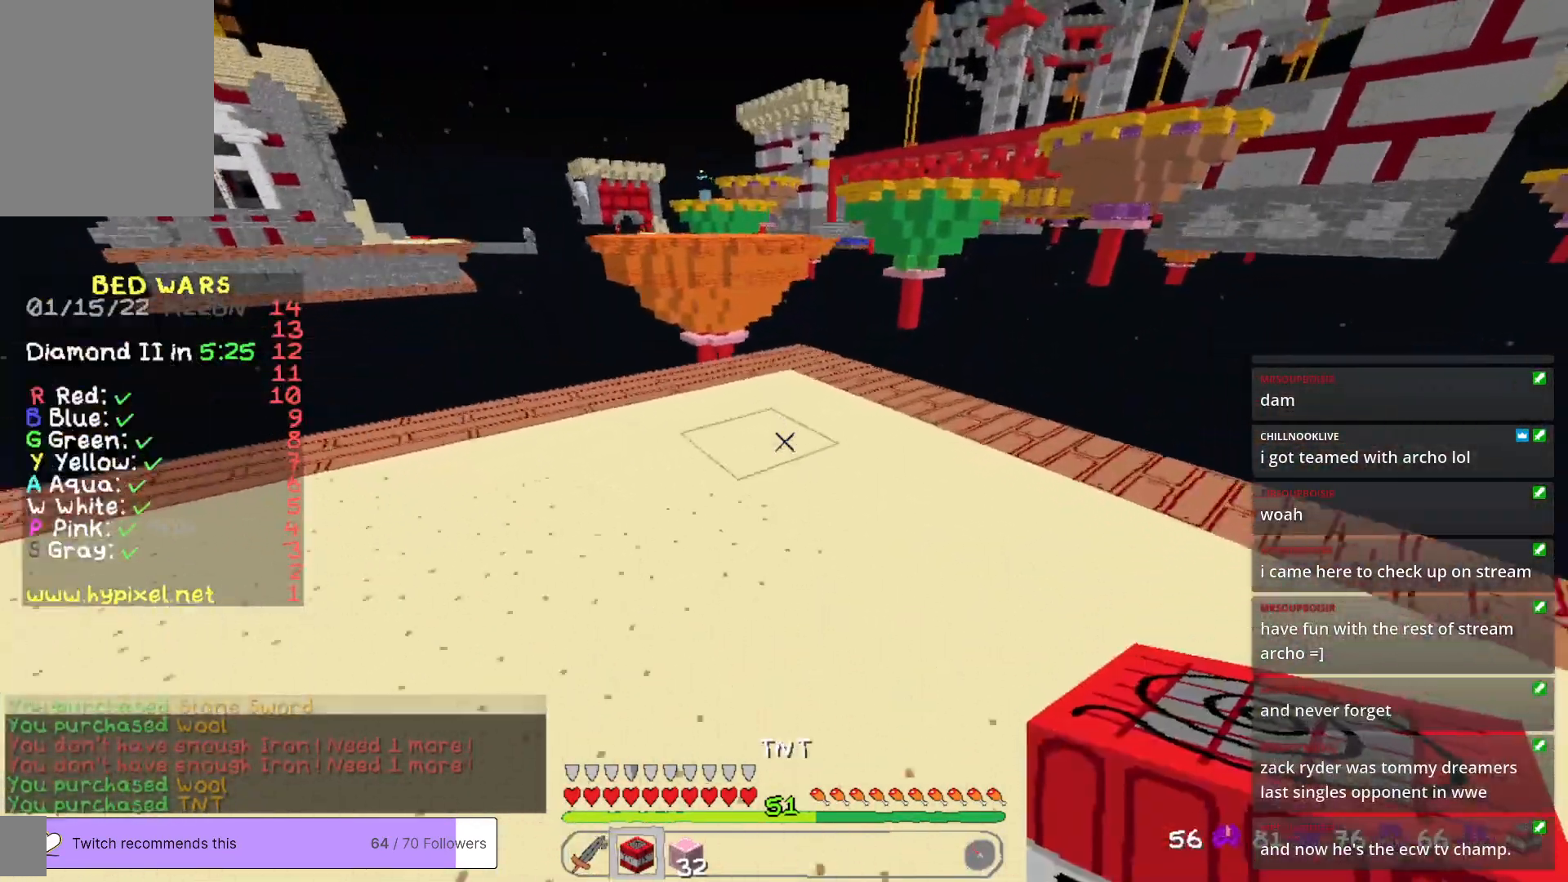
{"keys": [], "mouse": [], "events": [[234, "w", "up"]]}
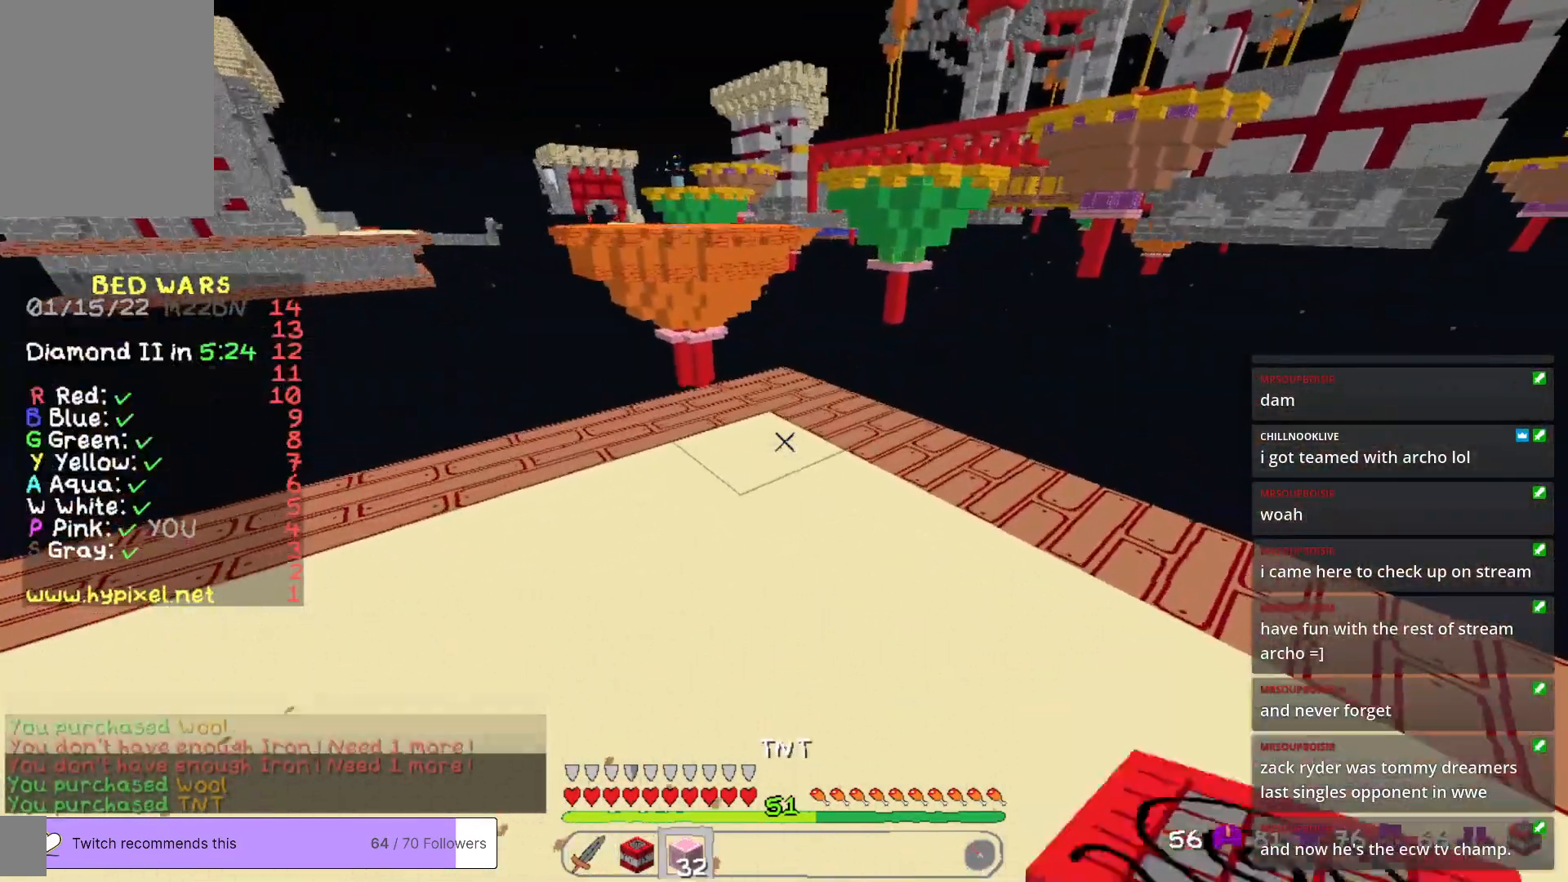
{"keys": ["w"], "mouse": ["right"], "events": [[167, "w", "down"], [485, "mouse_right", "down"]]}
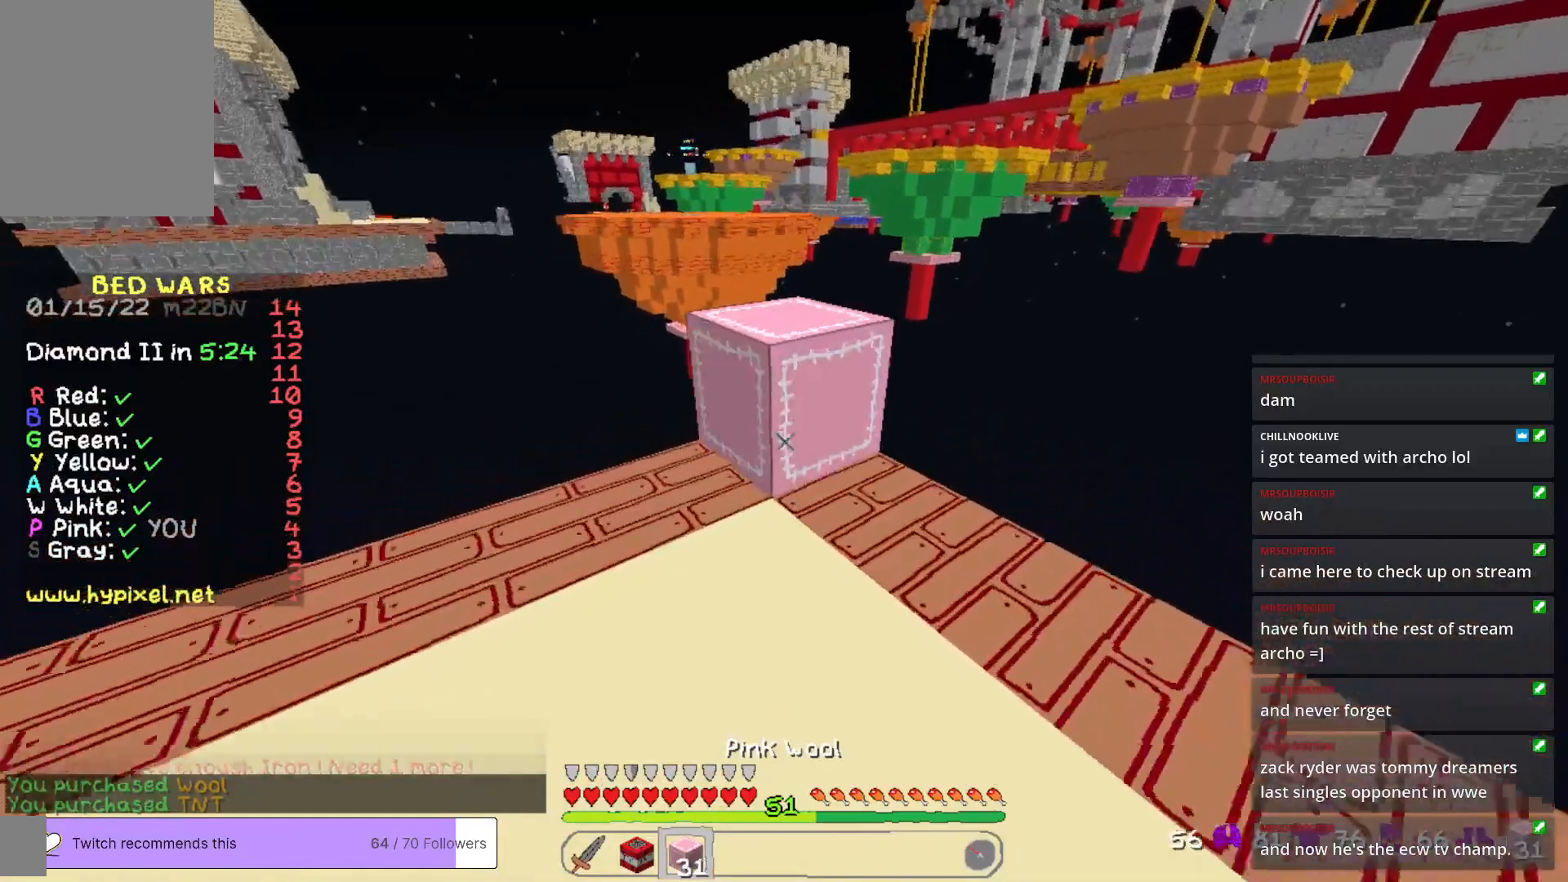
{"keys": ["s"], "mouse": [], "events": [[84, "mouse_right", "up"], [218, "w", "up"], [468, "s", "down"]]}
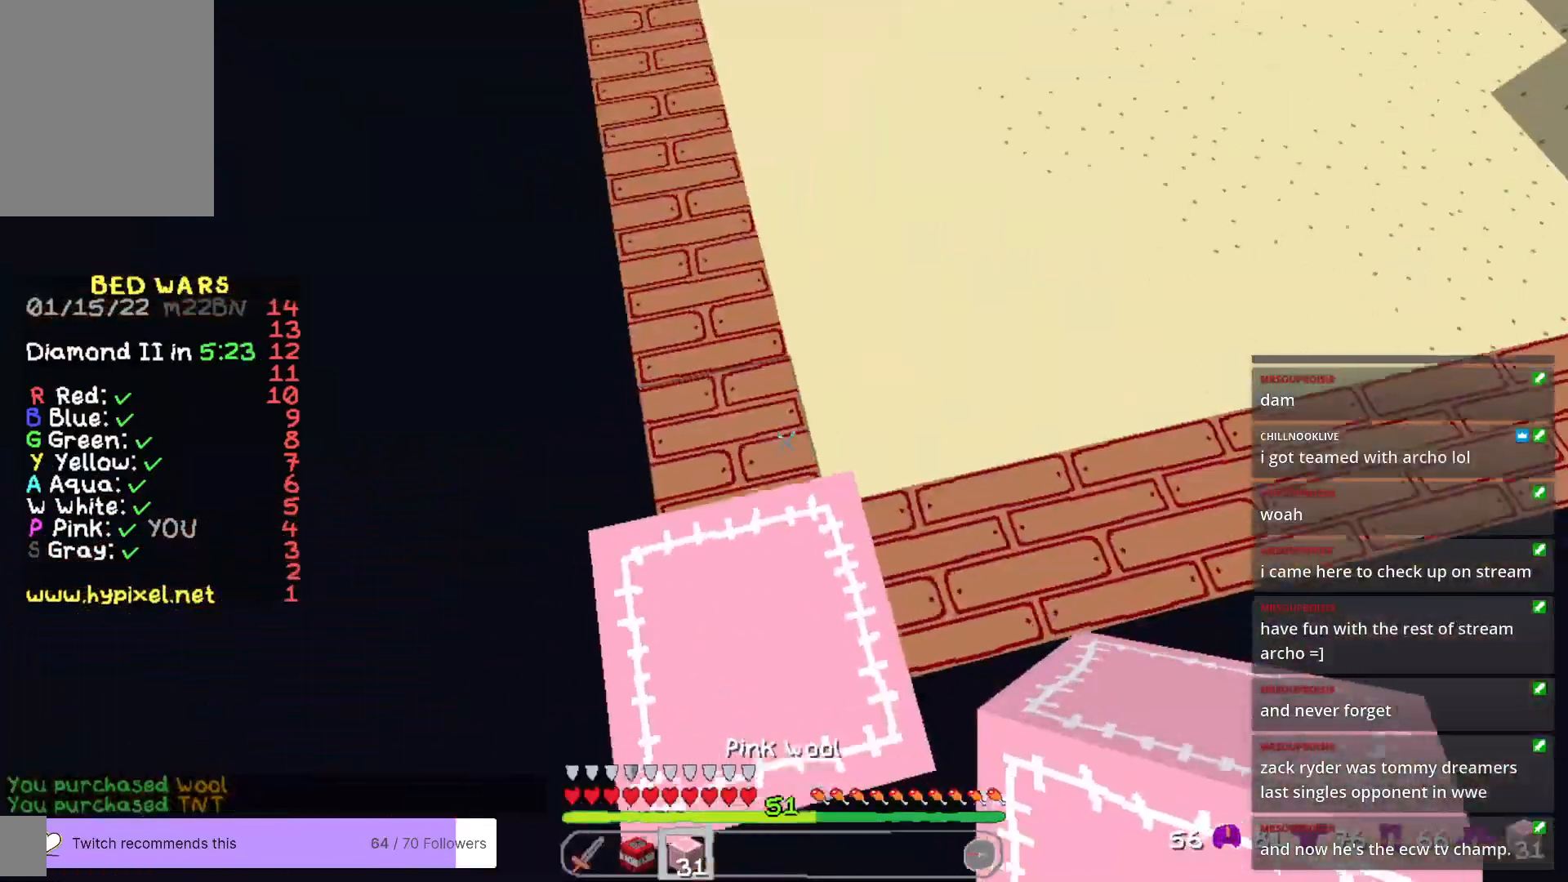
{"keys": ["a", "s"], "mouse": [], "events": [[201, "a", "down"]]}
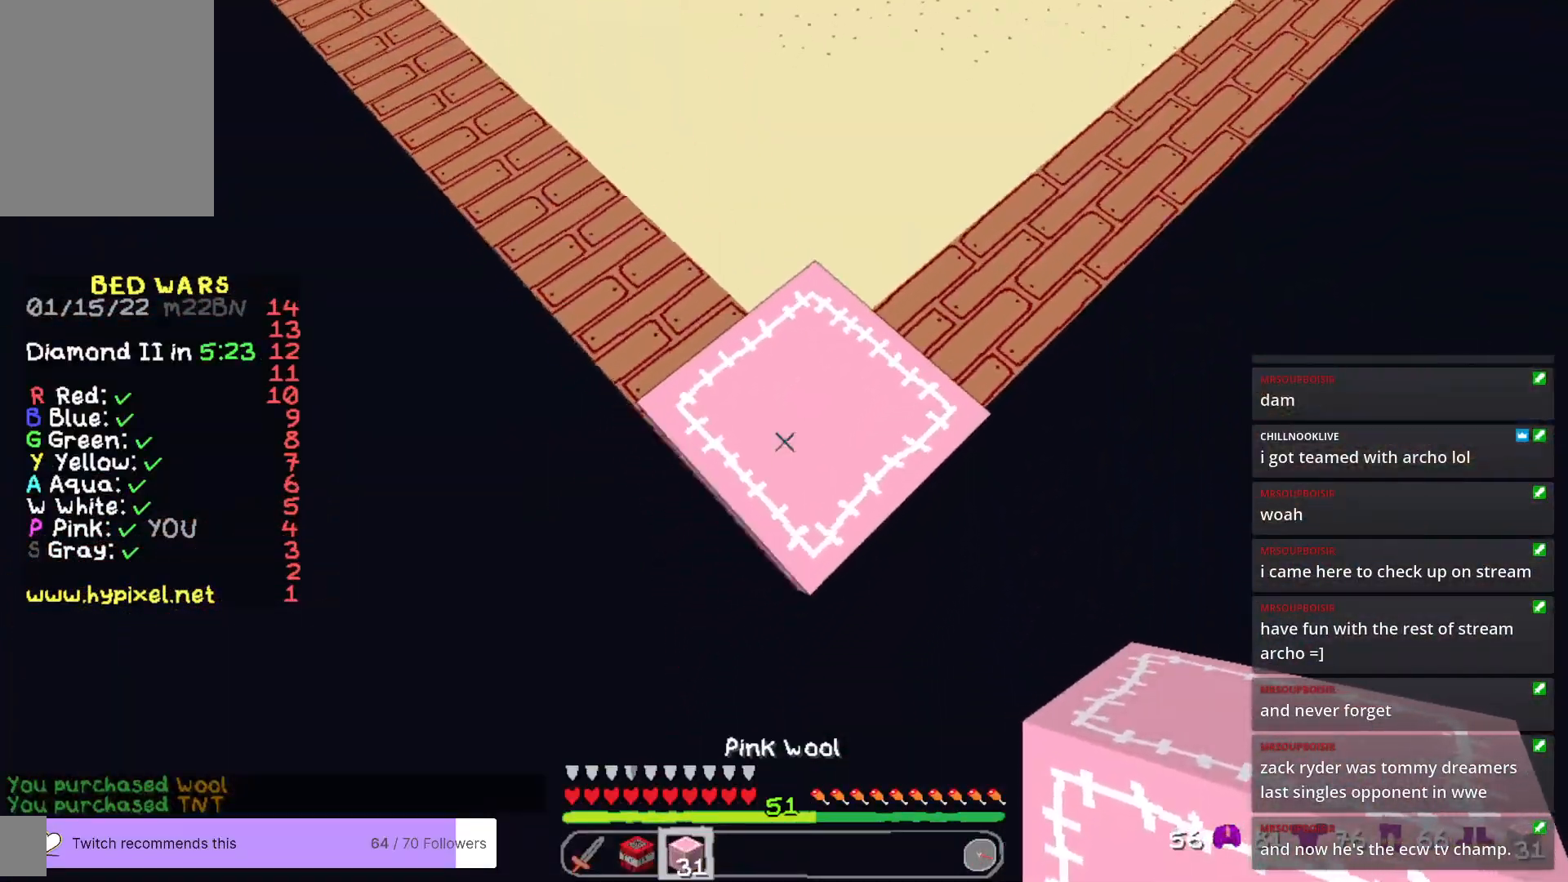
{"keys": ["s"], "mouse": [], "events": [[17, "a", "up"]]}
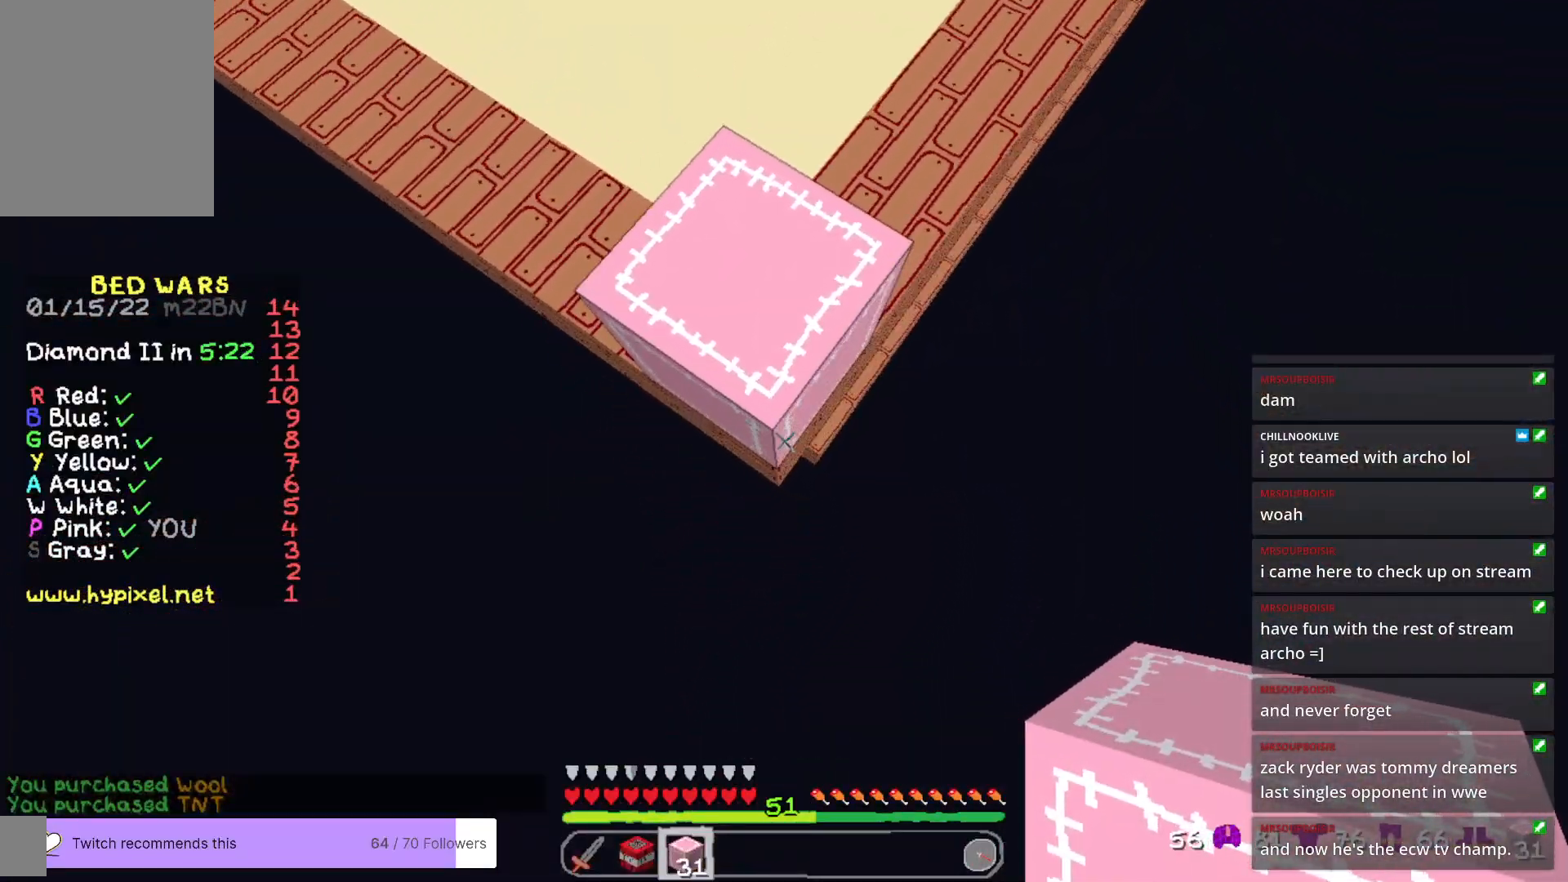
{"keys": ["s"], "mouse": ["right"], "events": [[184, "mouse_right", "down"]]}
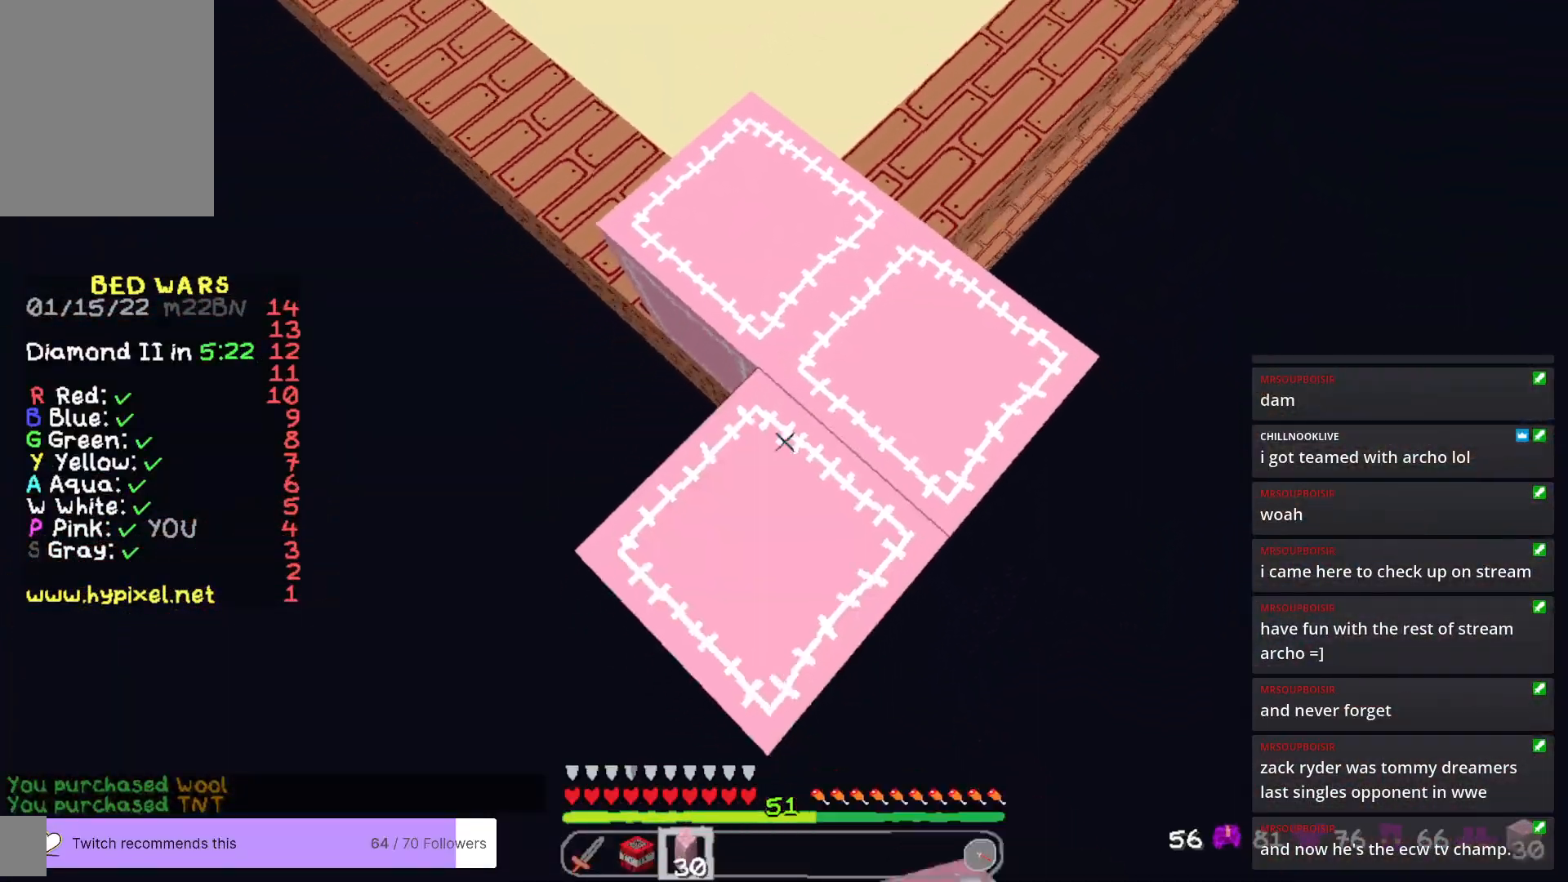
{"keys": ["s"], "mouse": ["right"], "events": []}
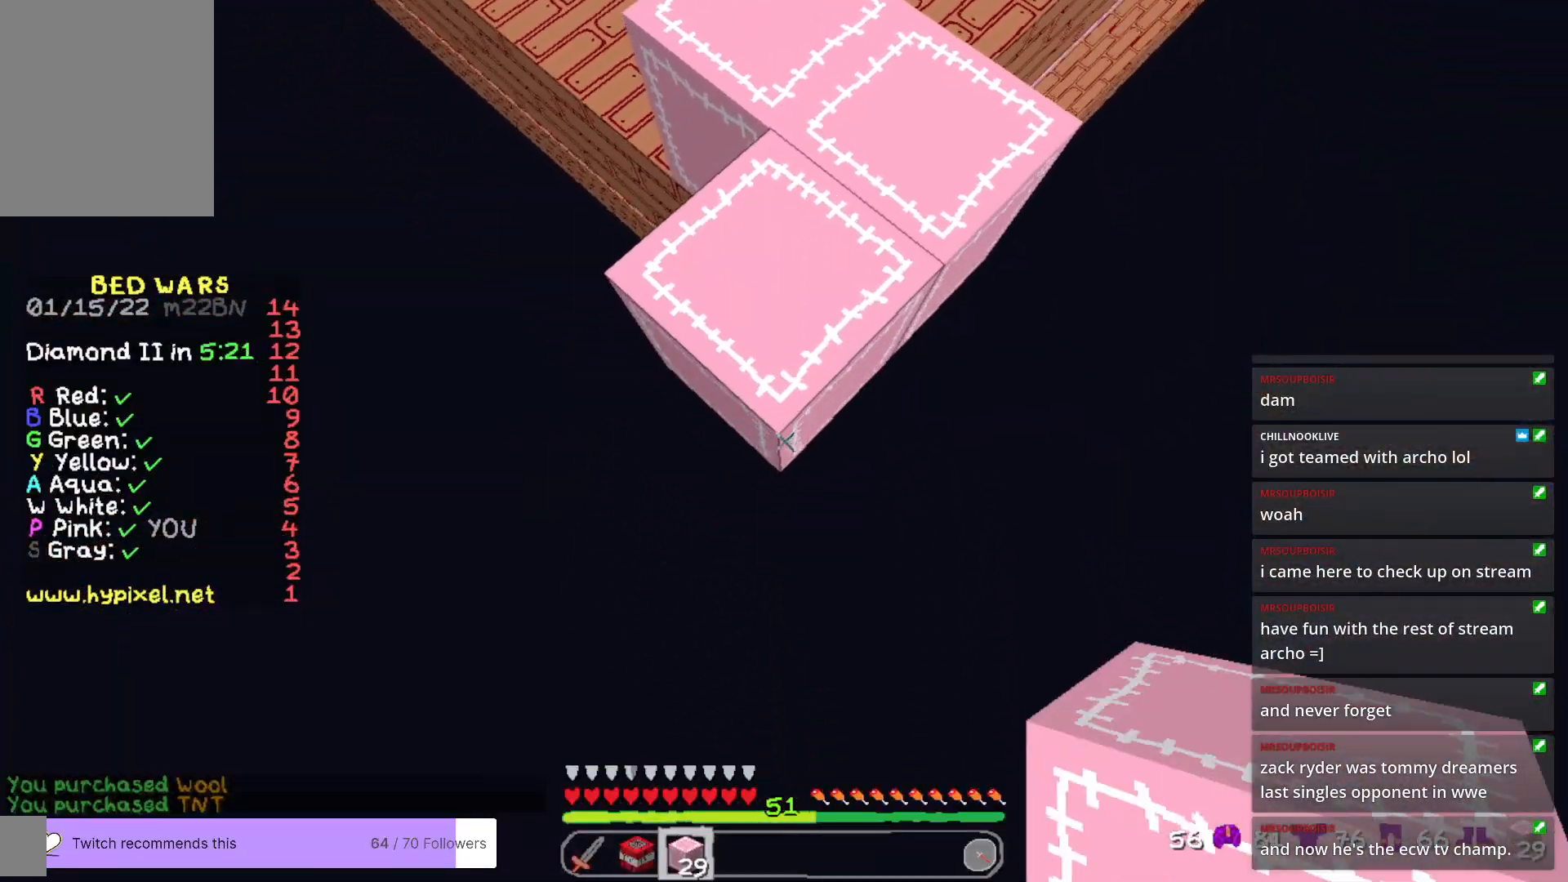
{"keys": ["s"], "mouse": ["right"], "events": []}